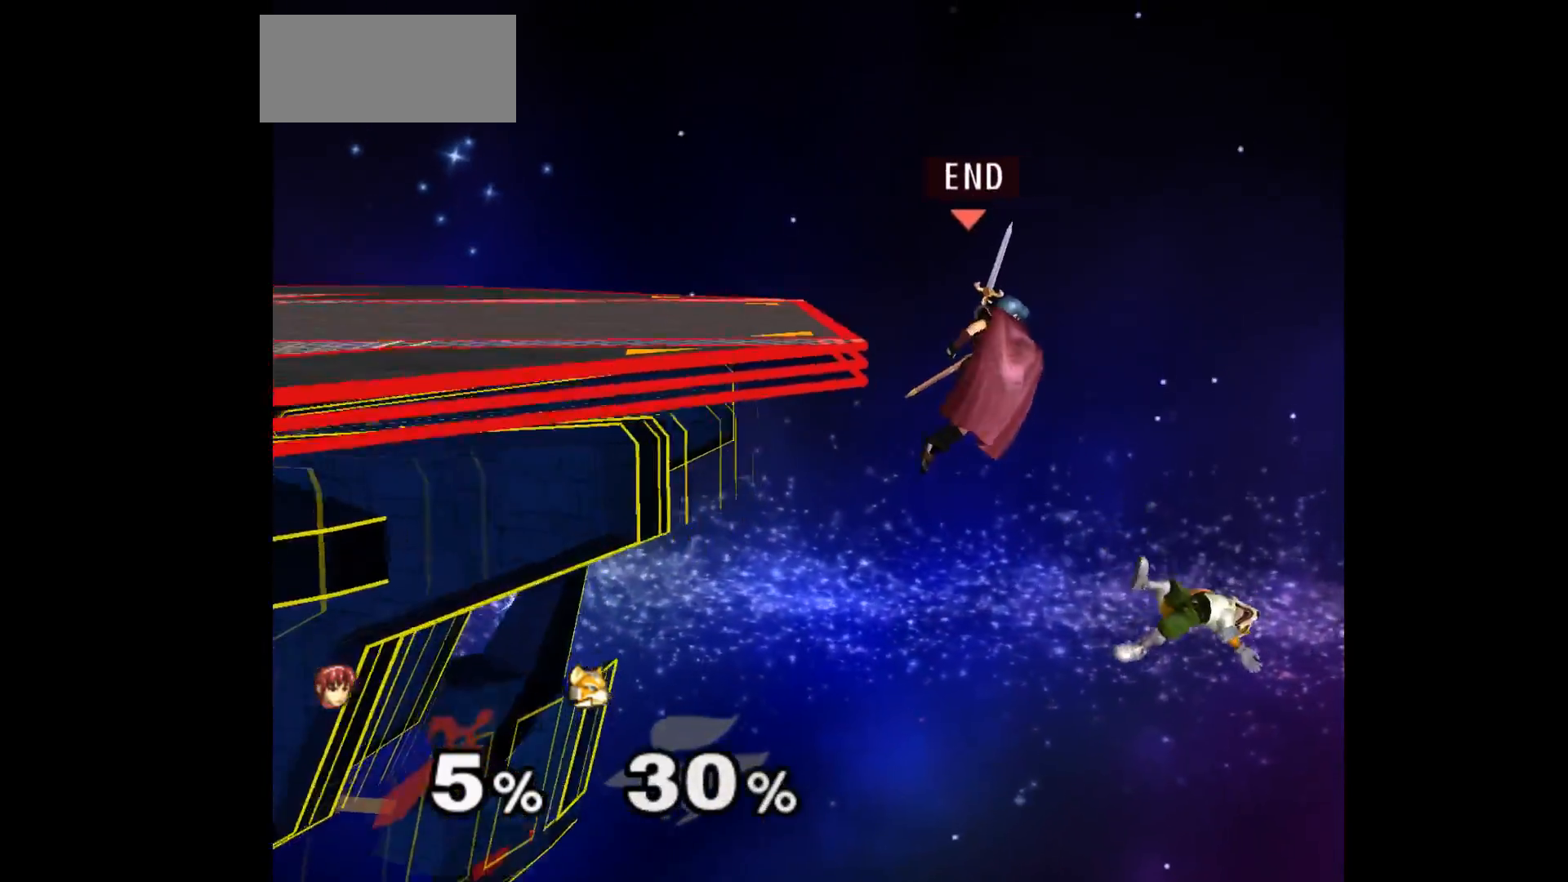
Gameplay with a controller (Nintendo layout); each line is a JSON object with the inputs held at the frame after it. "events" lists button and stick changes between this image and that frame as [ms after this image, input, new state], when the widget could be followed in between. Not read: L3 R3 START right_stick.
{"buttons": ["B"], "left_stick": "up-left", "events": [[150, "left_stick", "right"], [283, "left_stick", "center"], [433, "left_stick", "up-left"], [500, "B", "down"]]}
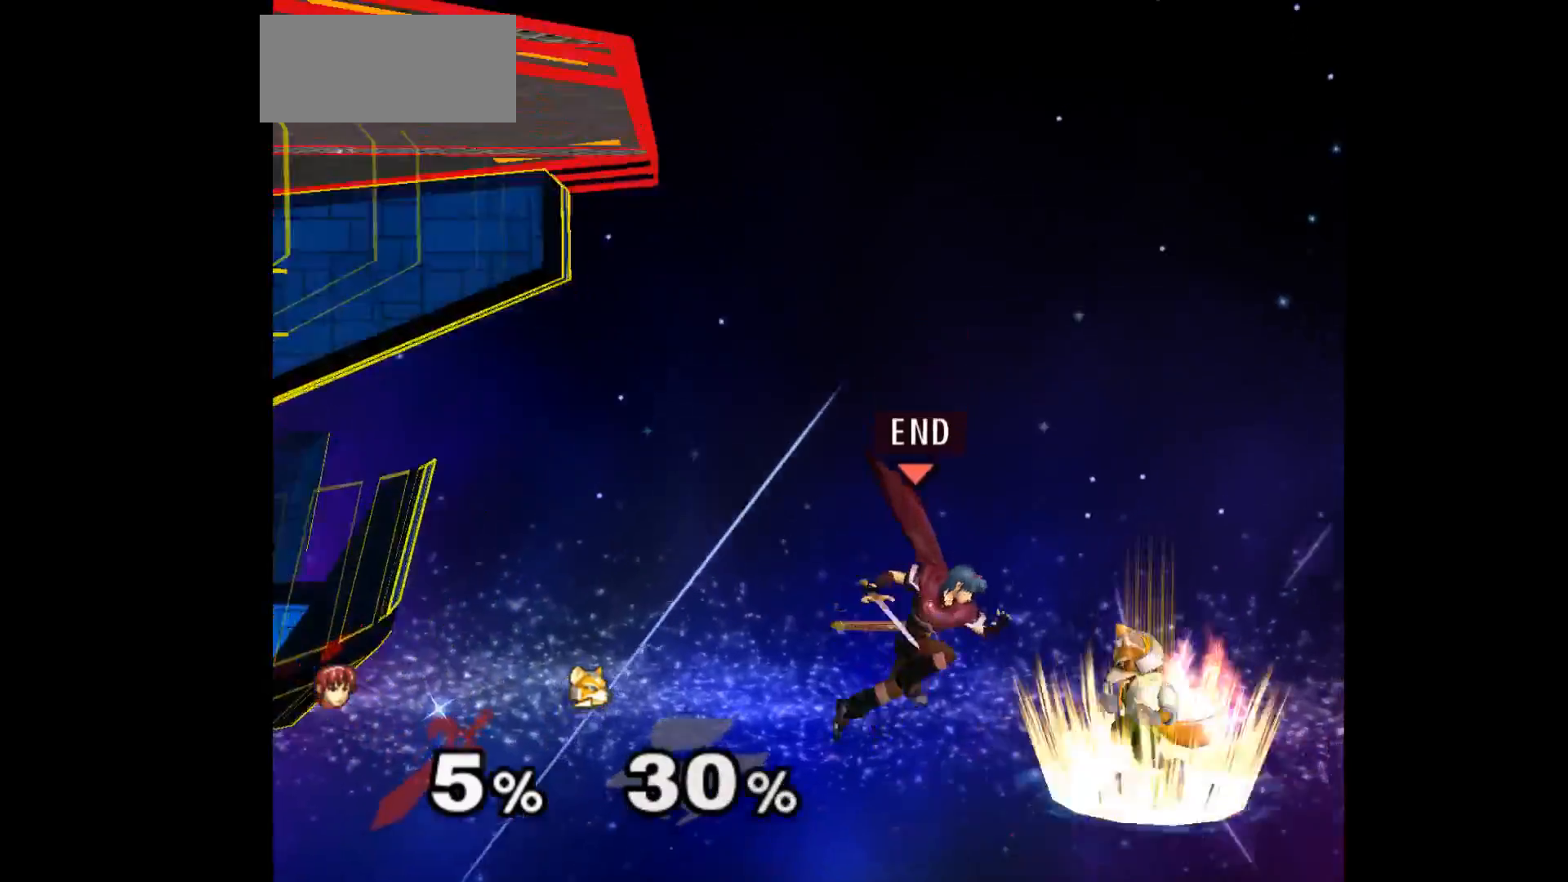
{"buttons": [], "left_stick": "left", "events": [[133, "B", "up"], [283, "left_stick", "left"]]}
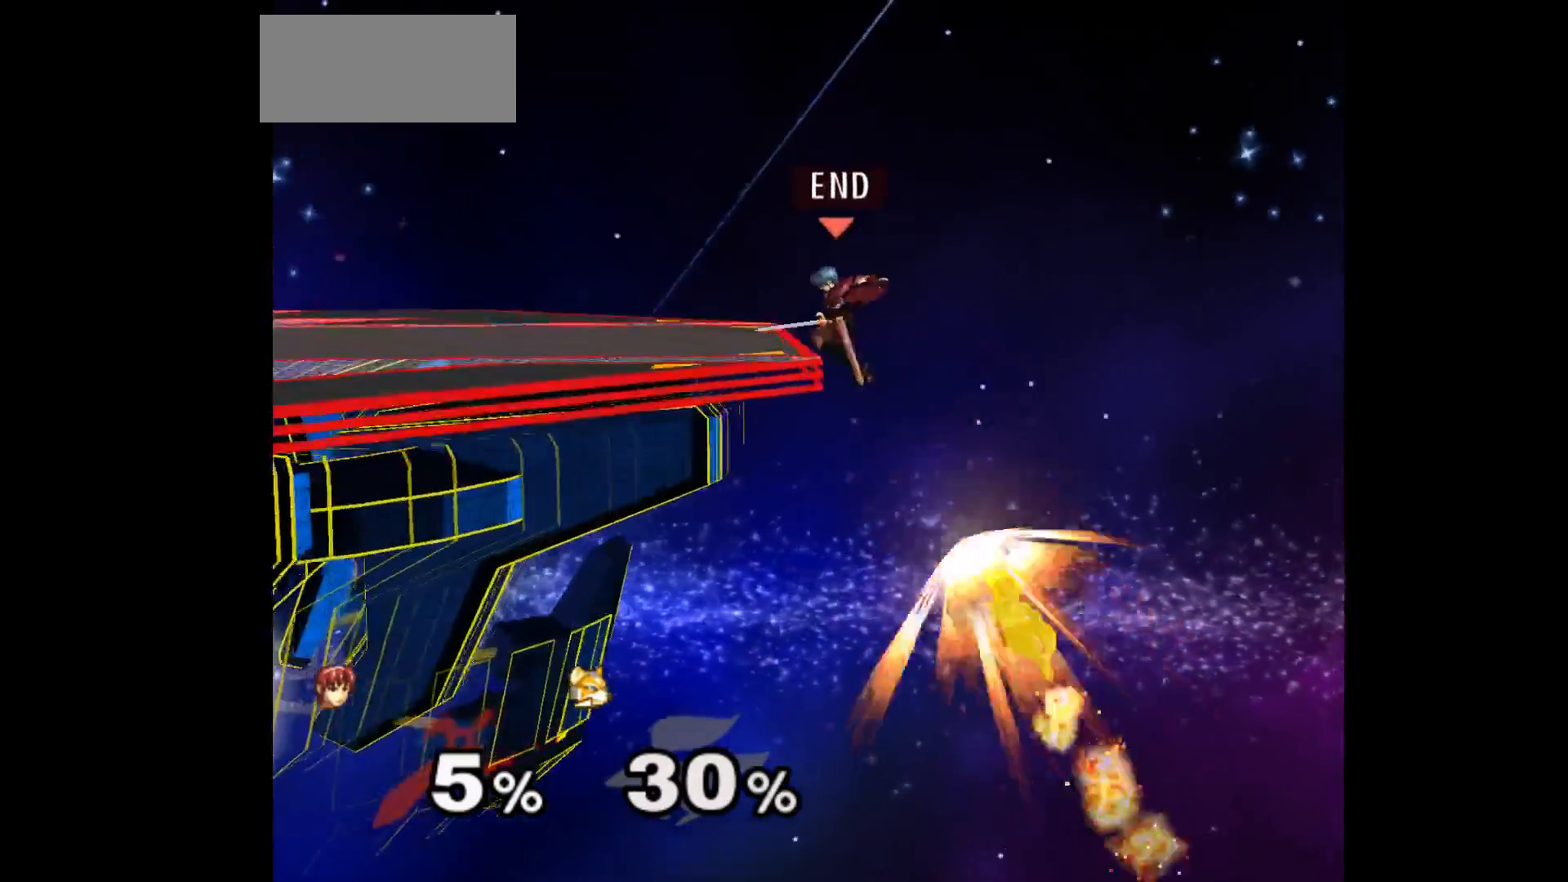
{"buttons": [], "left_stick": "center", "events": [[17, "left_stick", "center"], [183, "A", "down"], [300, "A", "up"], [367, "A", "down"], [483, "A", "up"]]}
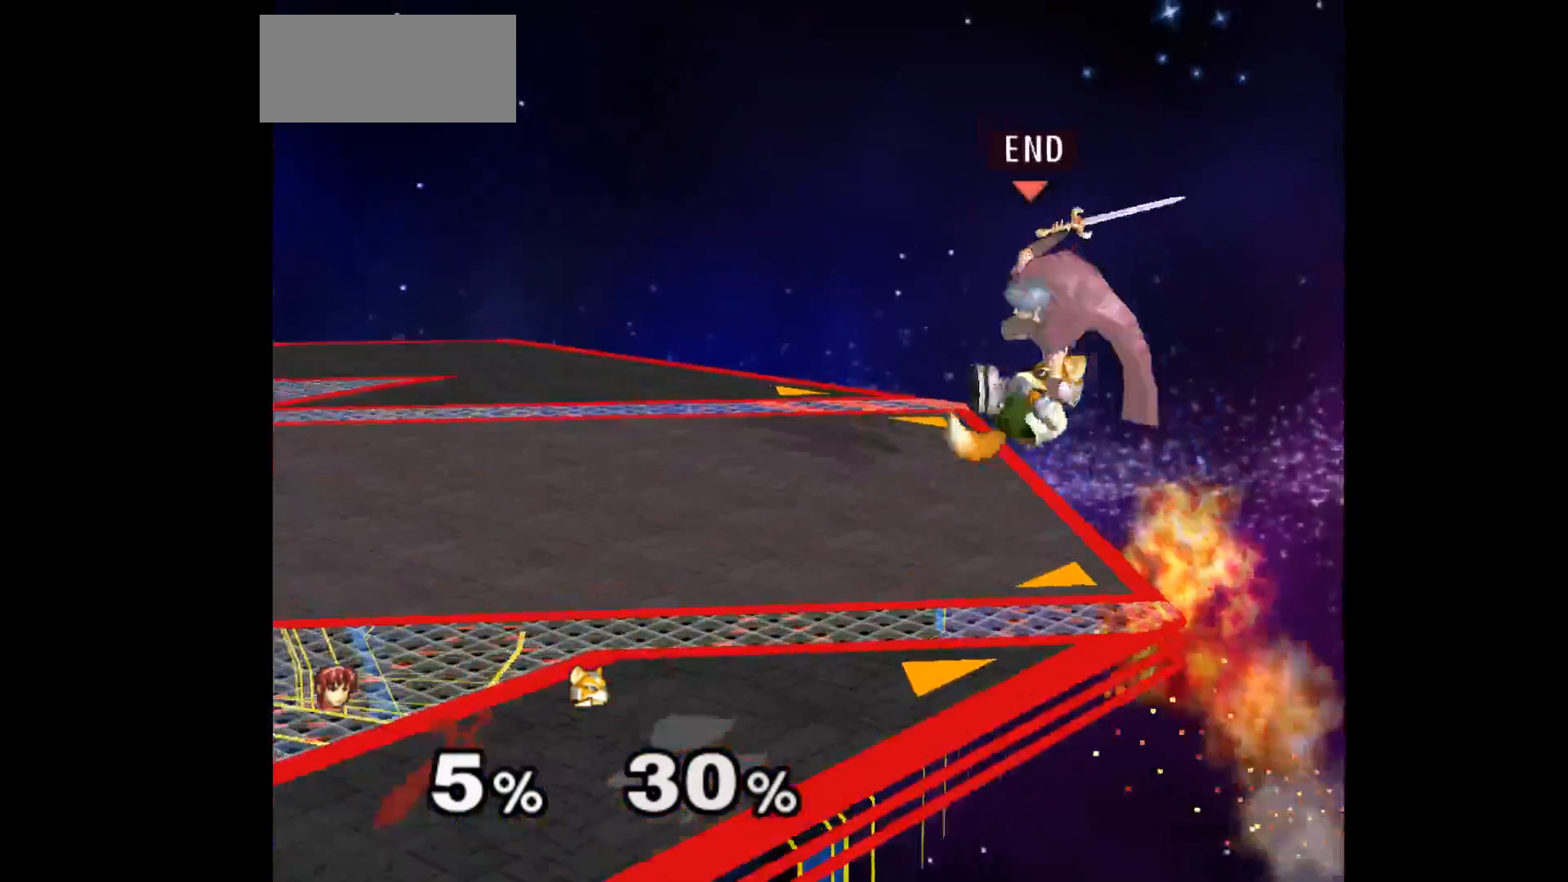
{"buttons": [], "left_stick": "center", "events": []}
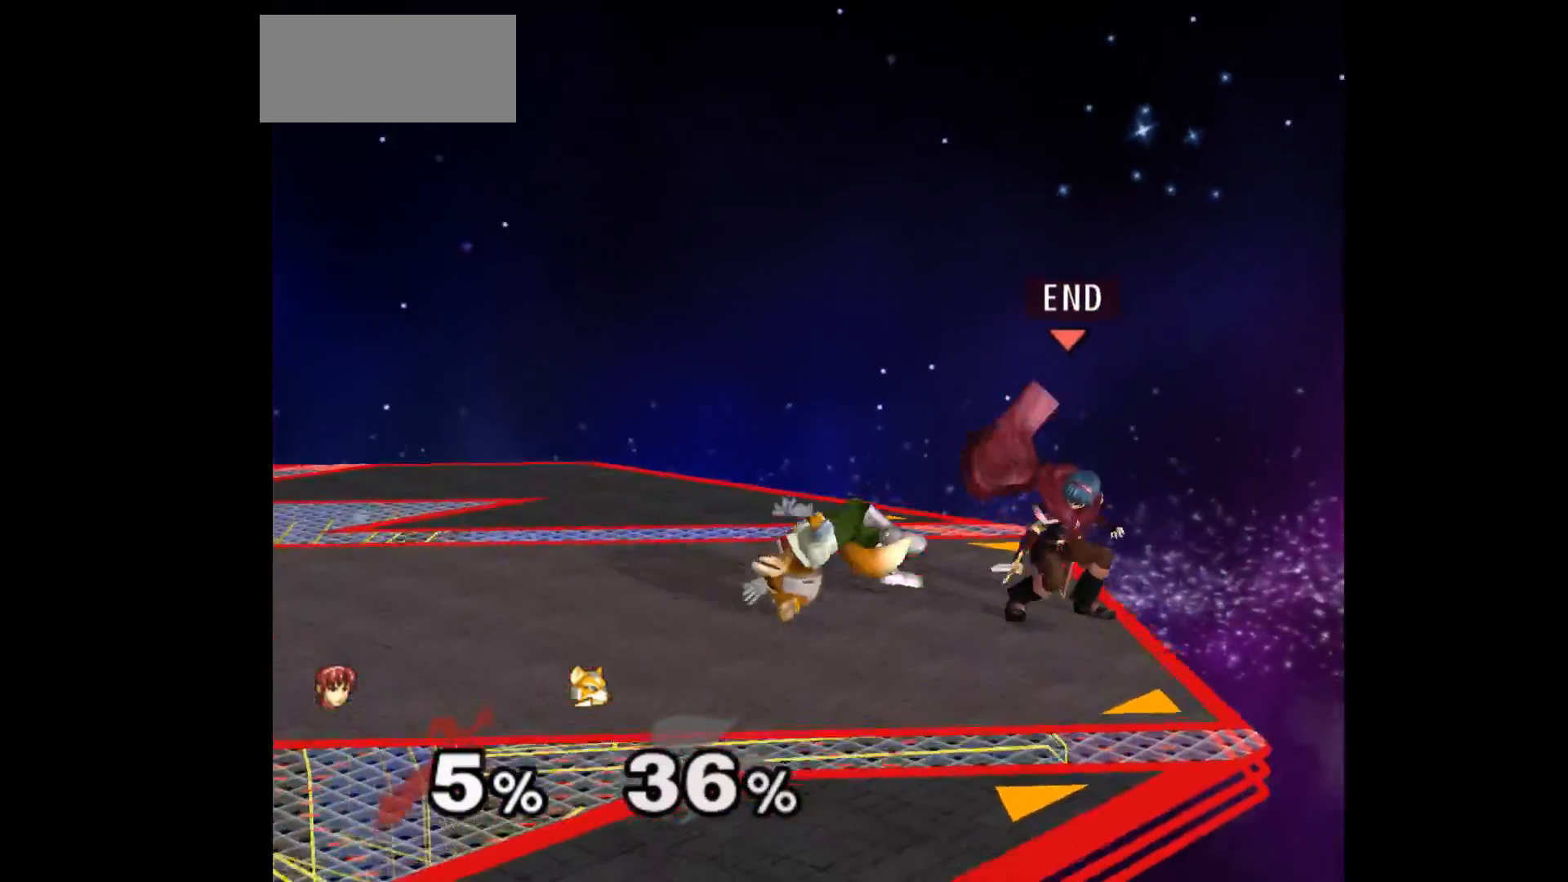
{"buttons": [], "left_stick": "down", "events": [[383, "left_stick", "up"], [467, "left_stick", "down"]]}
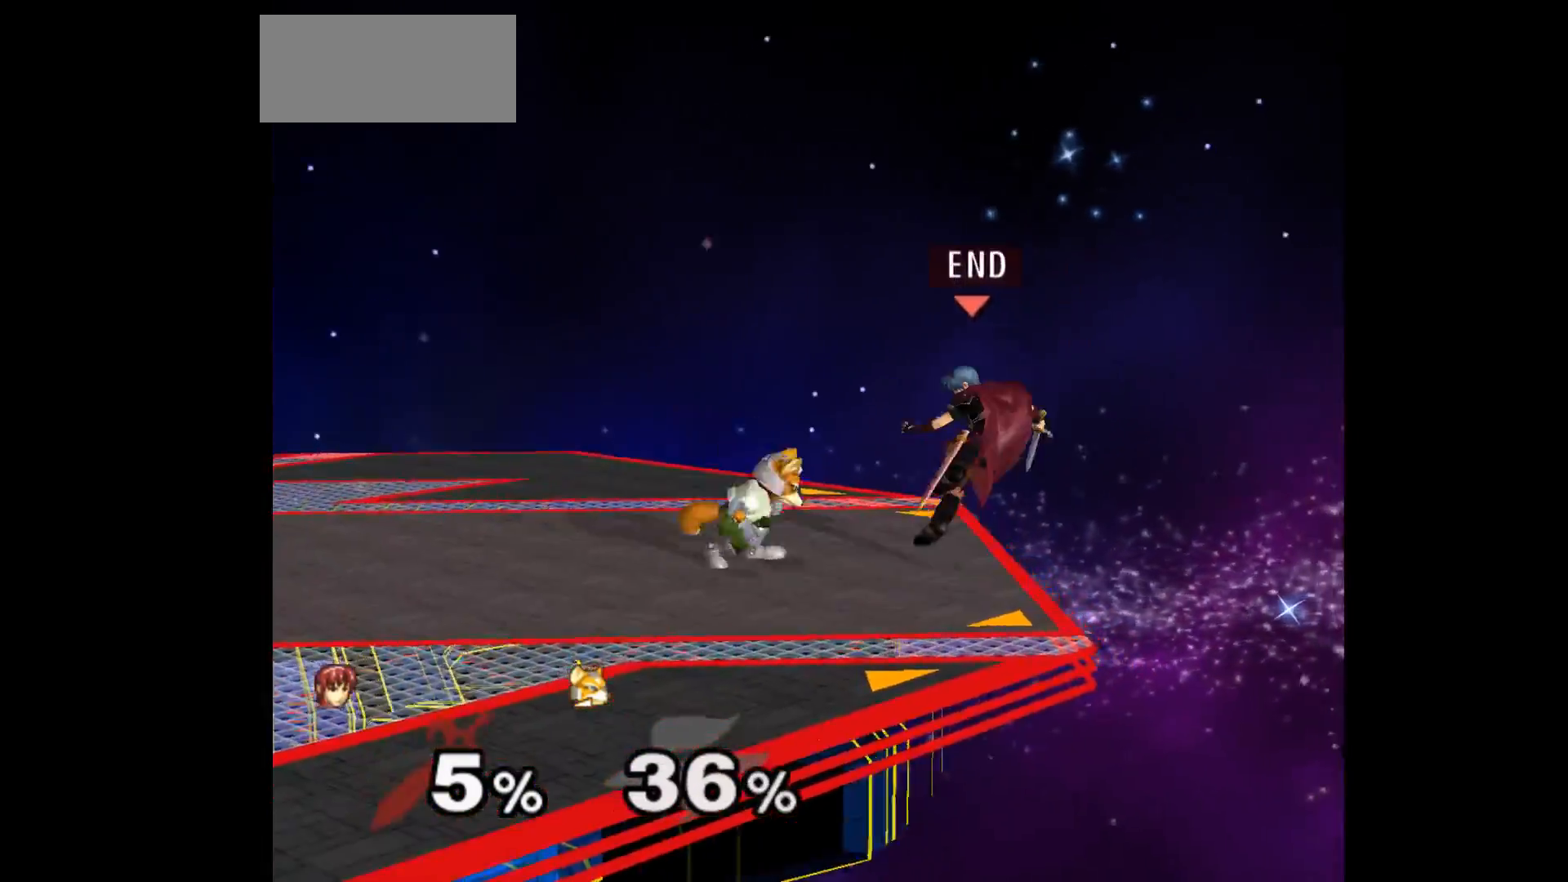
{"buttons": [], "left_stick": "left", "events": [[300, "A", "down"], [300, "Z", "down"], [400, "A", "up"], [400, "Z", "up"], [417, "left_stick", "left"]]}
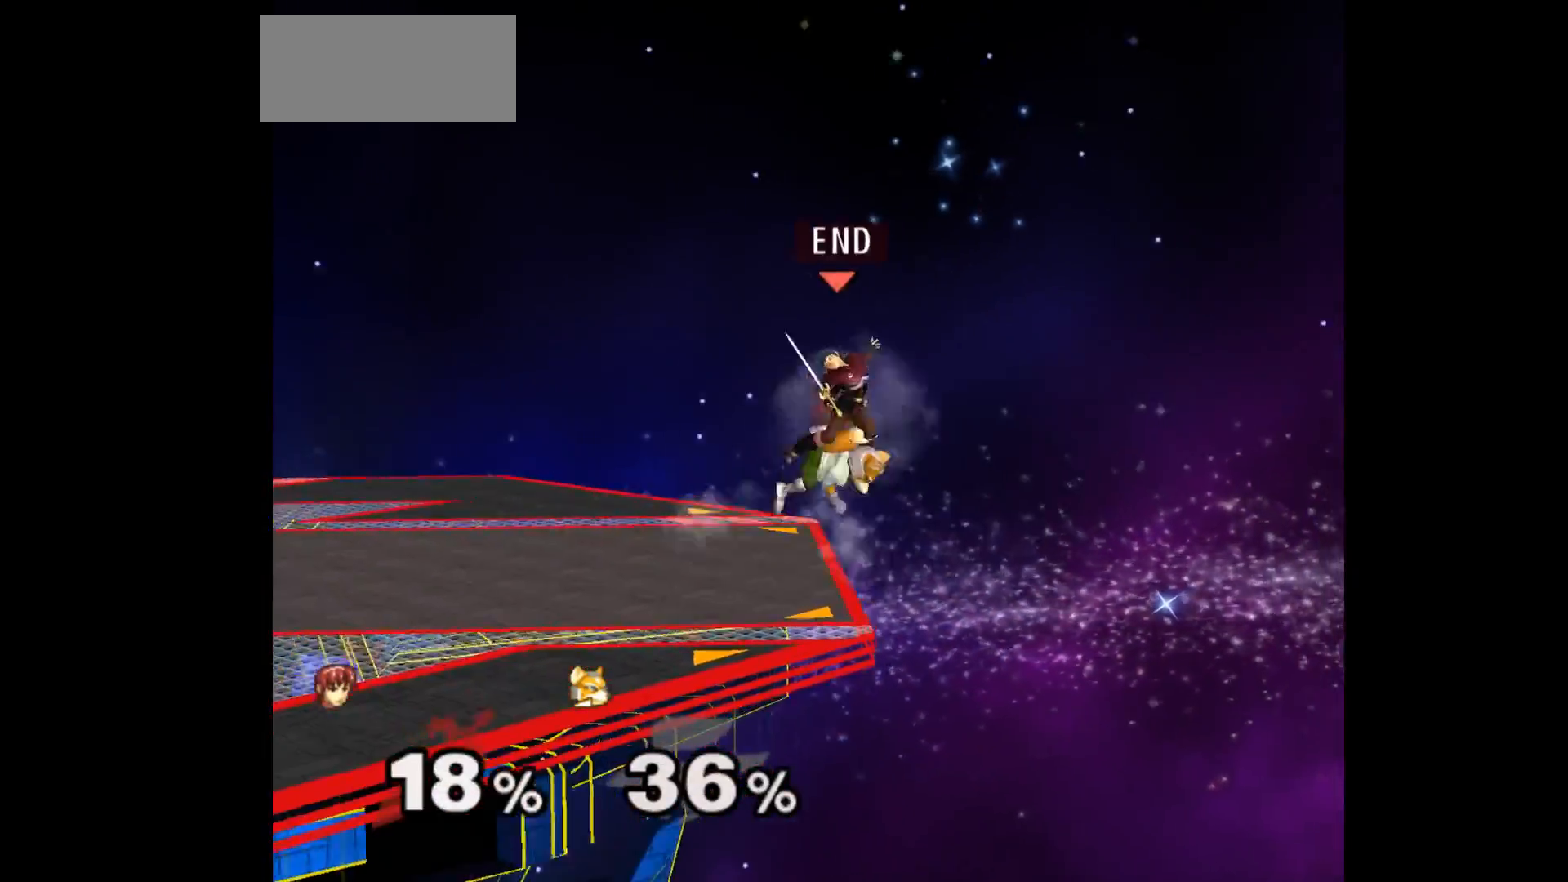
{"buttons": [], "left_stick": "up-left", "events": [[83, "left_stick", "right"], [250, "left_stick", "center"], [317, "left_stick", "up"], [500, "left_stick", "up-left"]]}
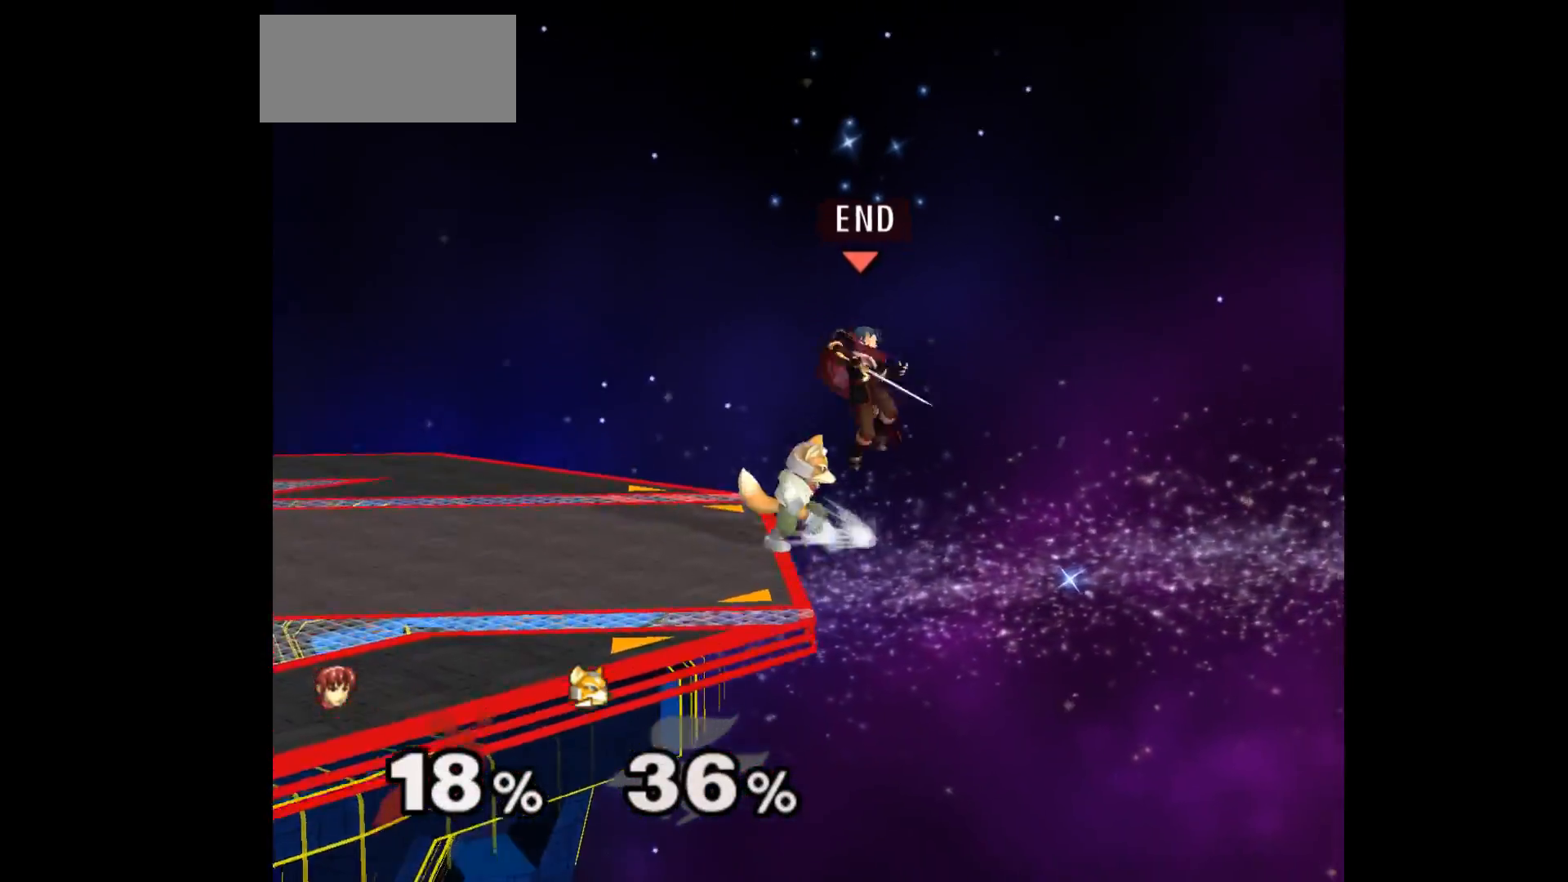
{"buttons": [], "left_stick": "right", "events": [[317, "left_stick", "up-right"], [367, "A", "down"], [367, "left_stick", "down-right"], [383, "Z", "down"], [433, "Z", "up"], [467, "A", "up"], [500, "left_stick", "right"]]}
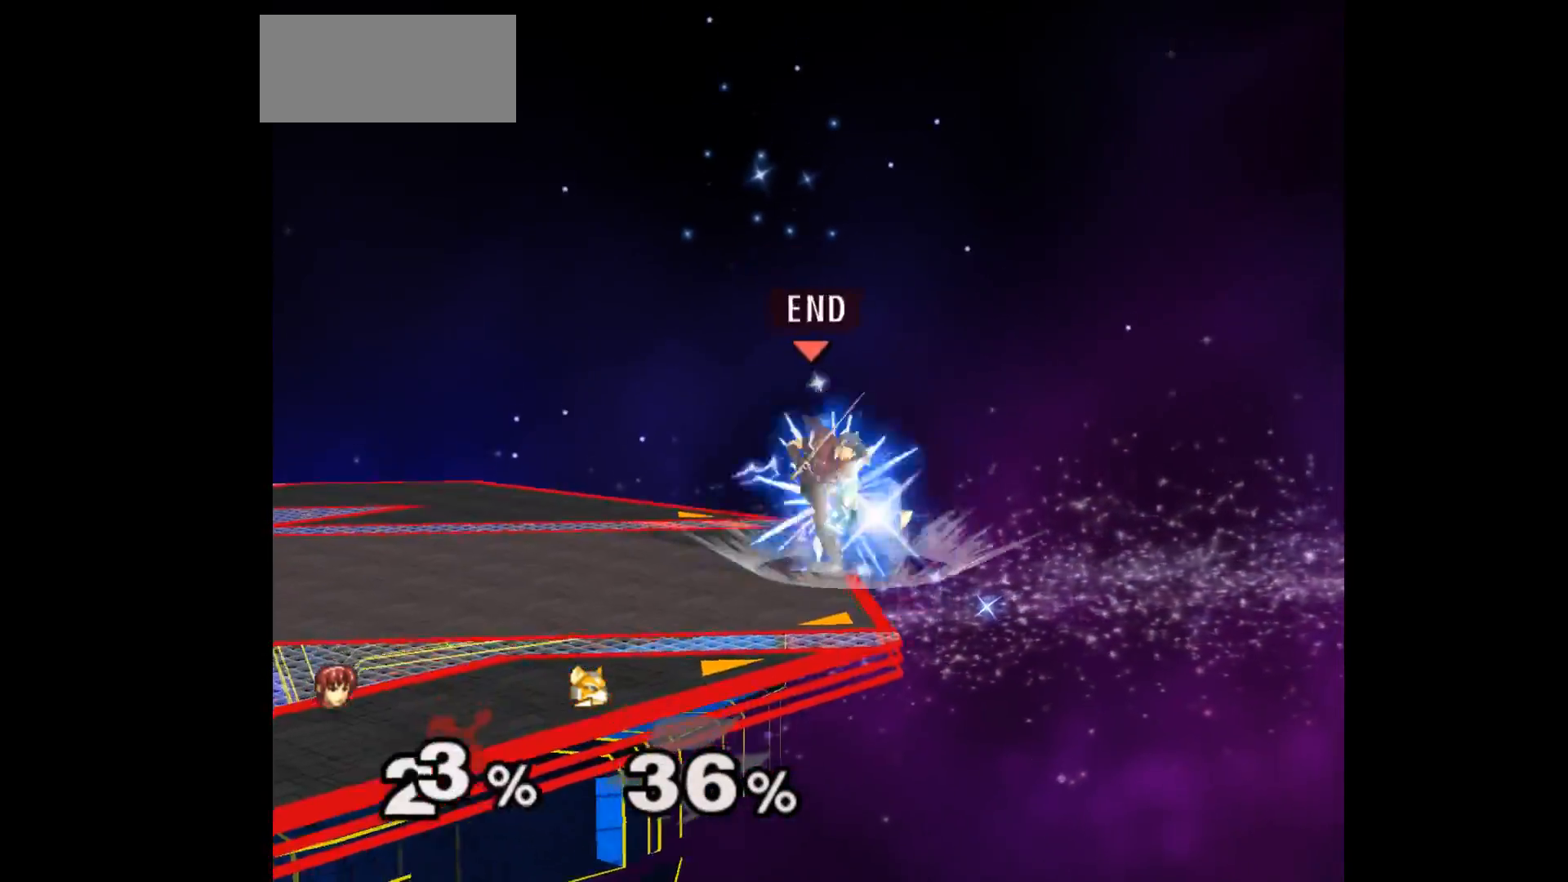
{"buttons": [], "left_stick": "center", "events": [[17, "A", "down"], [17, "Z", "down"], [17, "left_stick", "up-right"], [83, "left_stick", "left"], [100, "Z", "up"], [150, "Z", "down"], [183, "Z", "up"], [217, "A", "up"], [233, "left_stick", "center"]]}
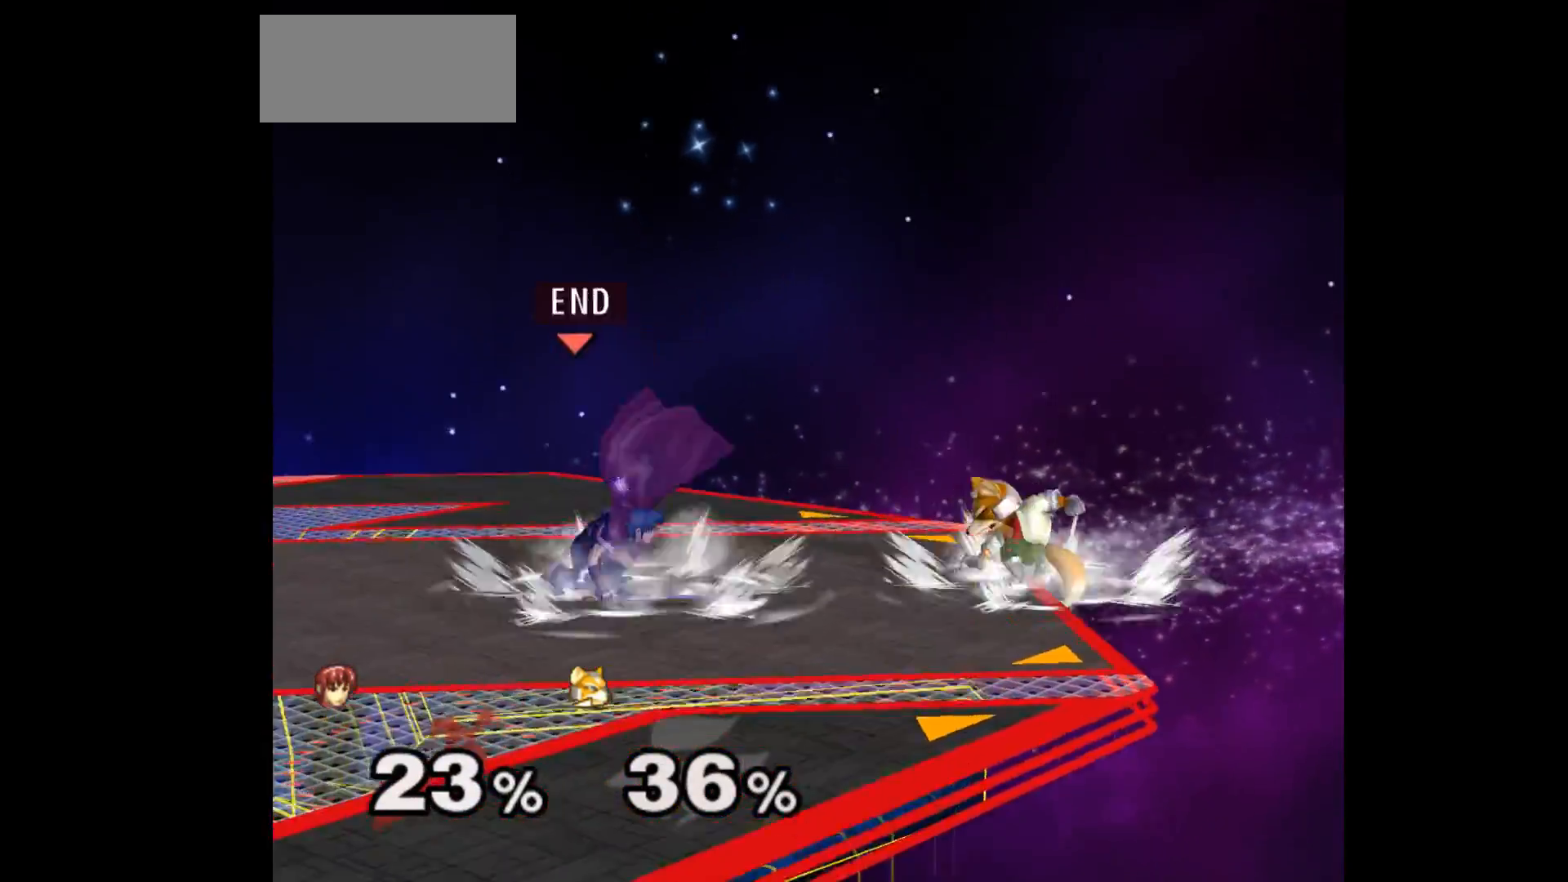
{"buttons": [], "left_stick": "center", "events": [[67, "left_stick", "right"], [217, "B", "down"], [350, "B", "up"], [433, "left_stick", "up"], [500, "left_stick", "center"]]}
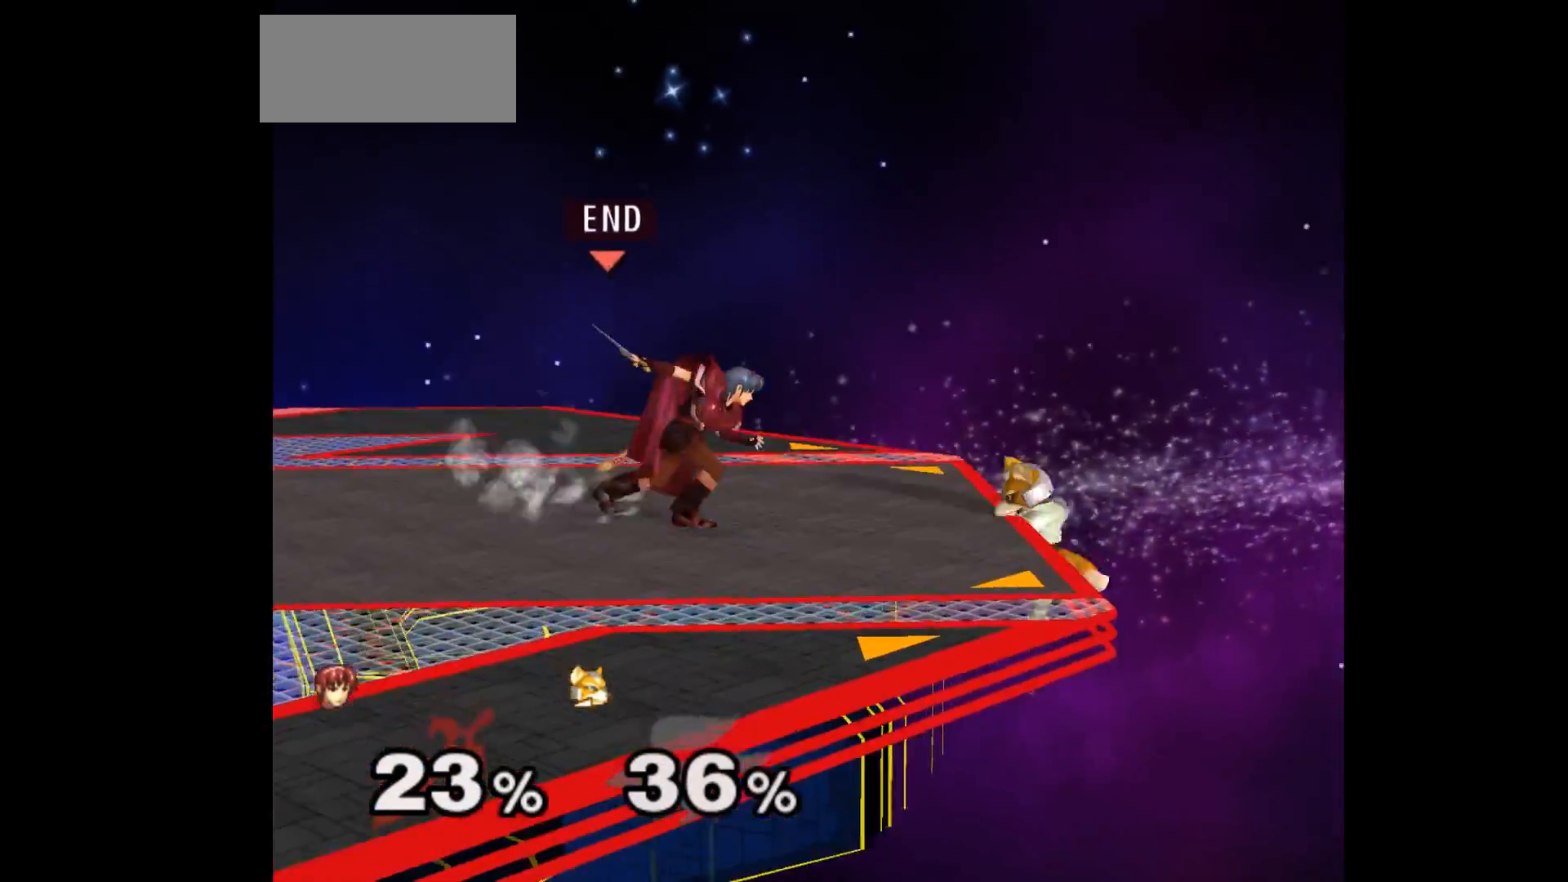
{"buttons": [], "left_stick": "left", "events": [[233, "left_stick", "up"], [350, "left_stick", "center"], [400, "A", "down"], [467, "A", "up"], [500, "left_stick", "left"]]}
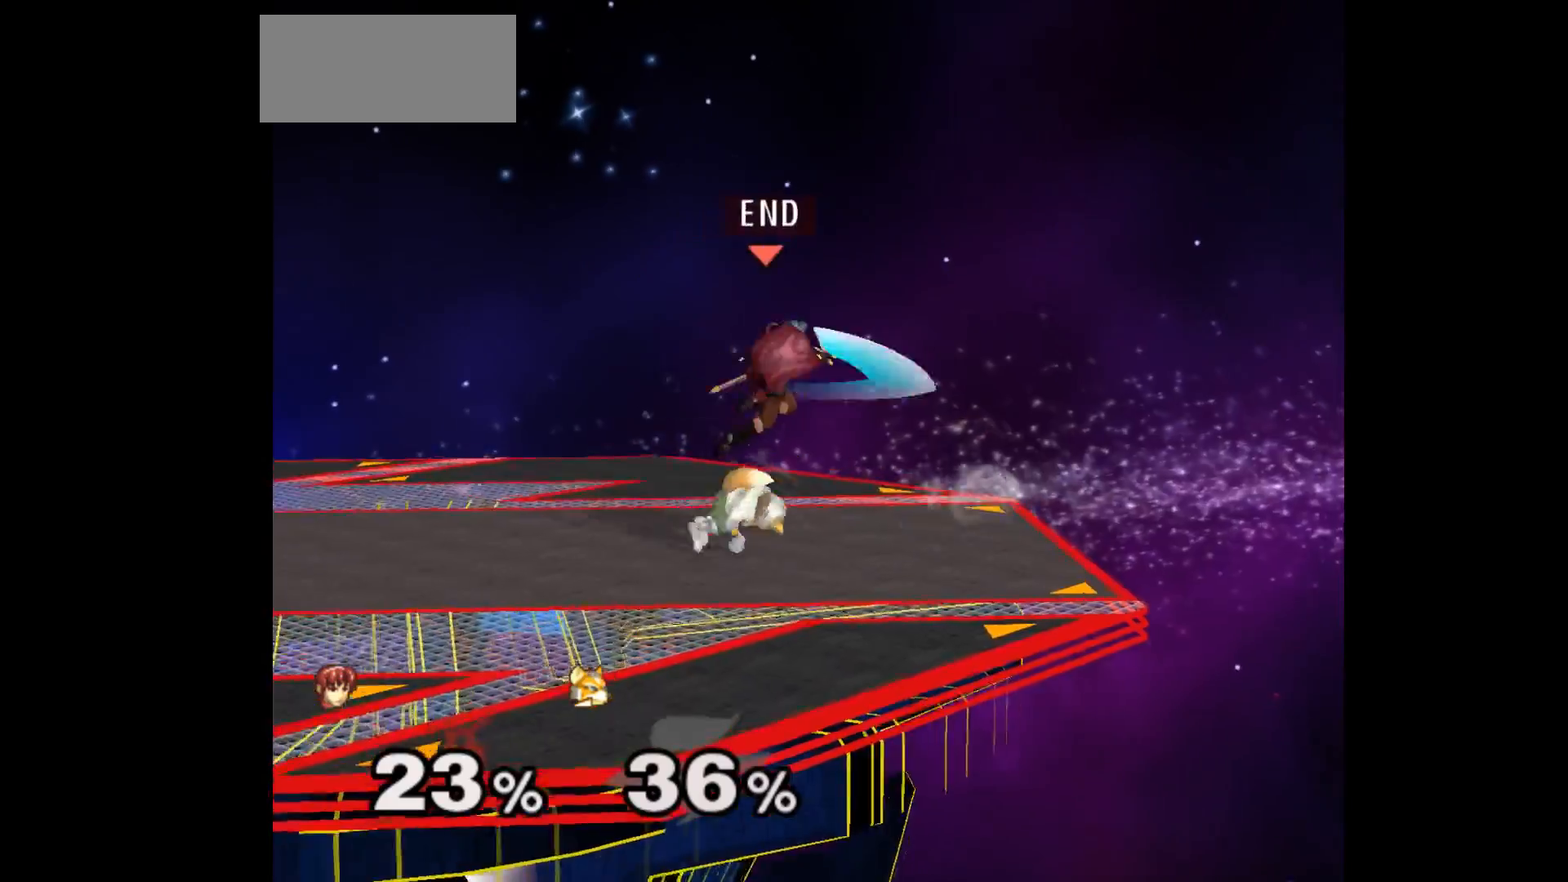
{"buttons": [], "left_stick": "right", "events": [[100, "left_stick", "up-left"], [217, "left_stick", "down"], [267, "Z", "down"], [333, "left_stick", "center"], [383, "Z", "up"], [467, "left_stick", "right"]]}
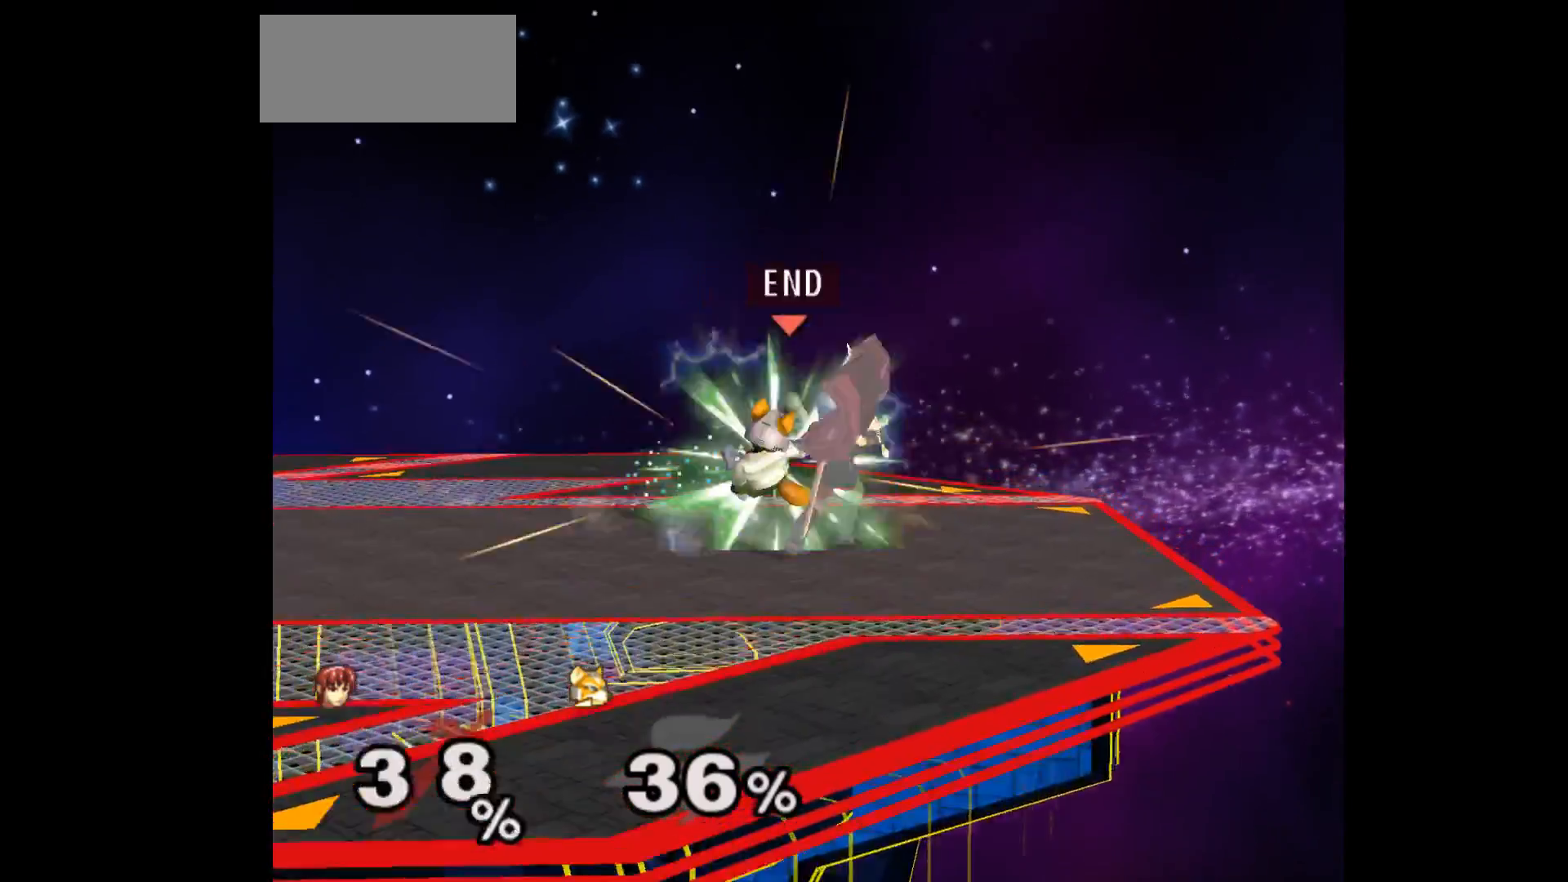
{"buttons": ["L1"], "left_stick": "center", "events": [[117, "left_stick", "center"], [417, "L1", "down"]]}
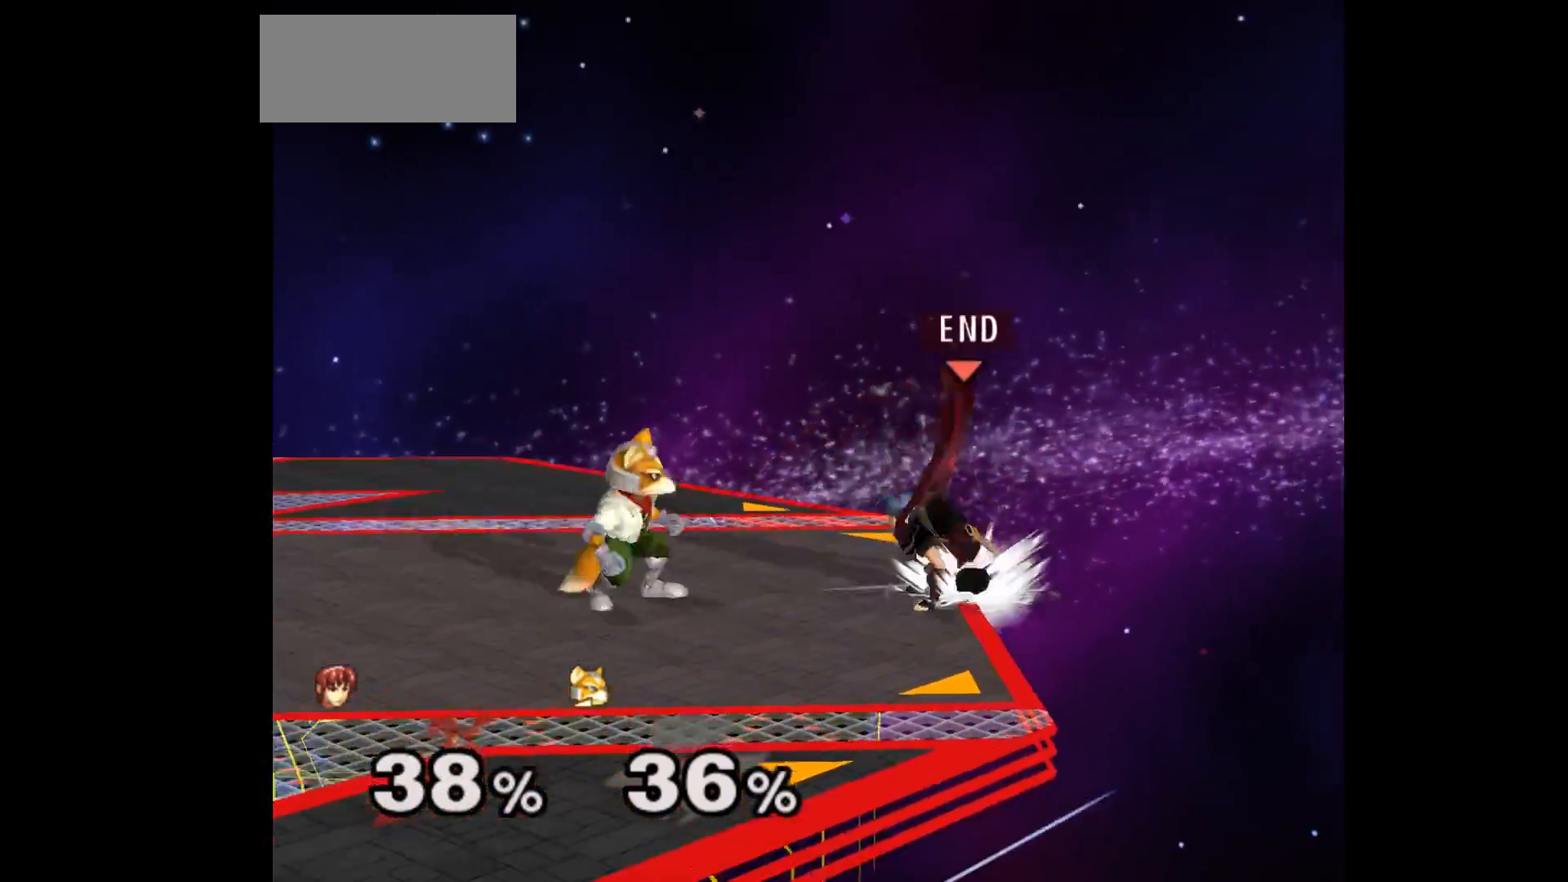
{"buttons": [], "left_stick": "center", "events": [[433, "L1", "up"]]}
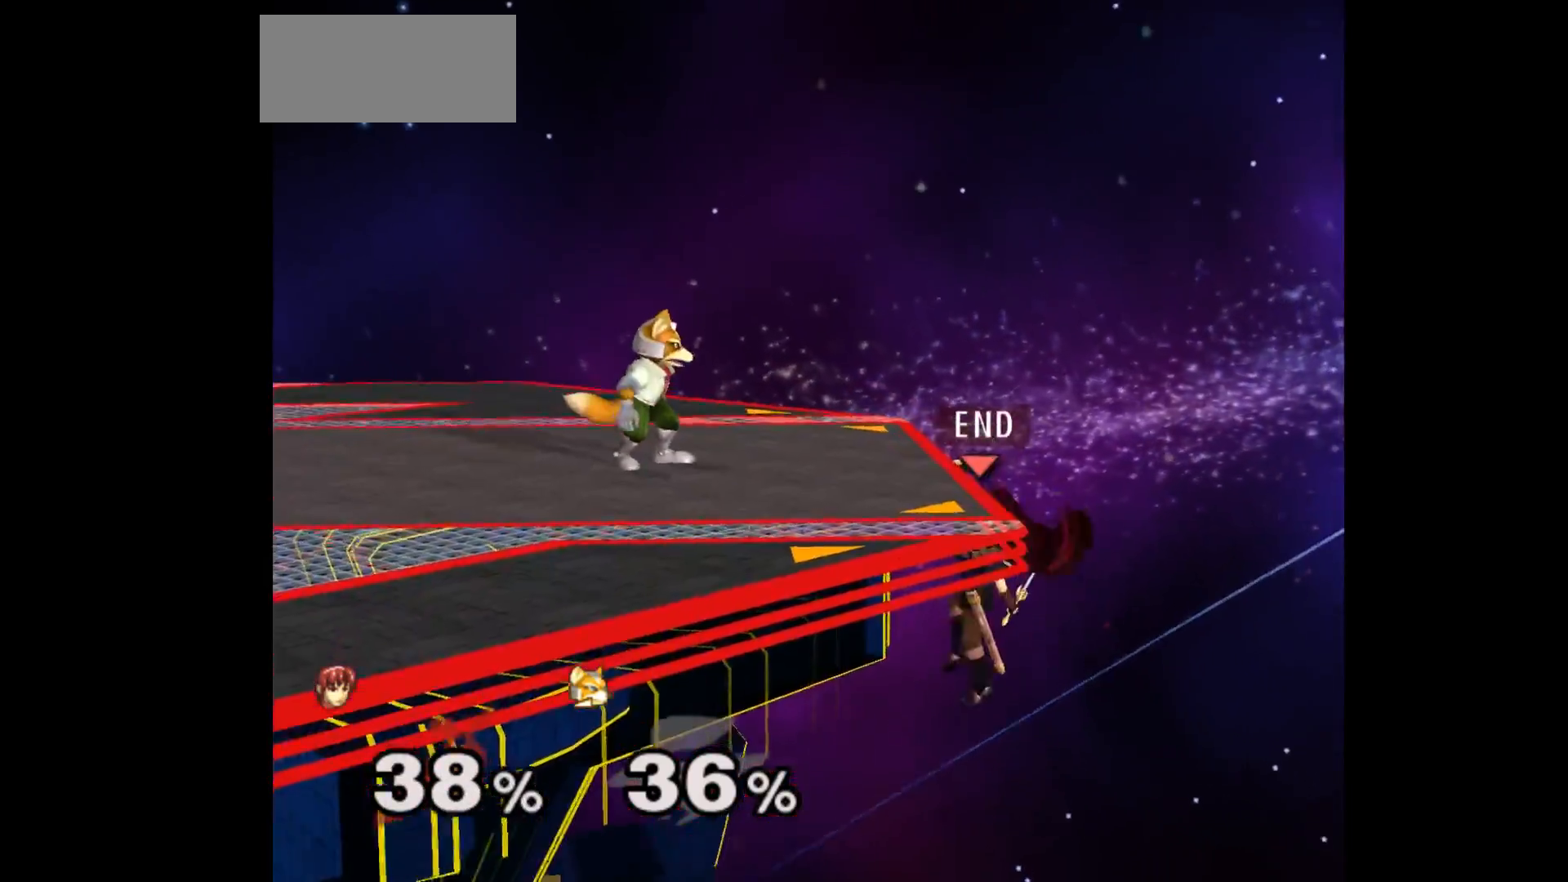
{"buttons": [], "left_stick": "up", "events": [[67, "left_stick", "up"], [200, "left_stick", "left"], [317, "left_stick", "up"]]}
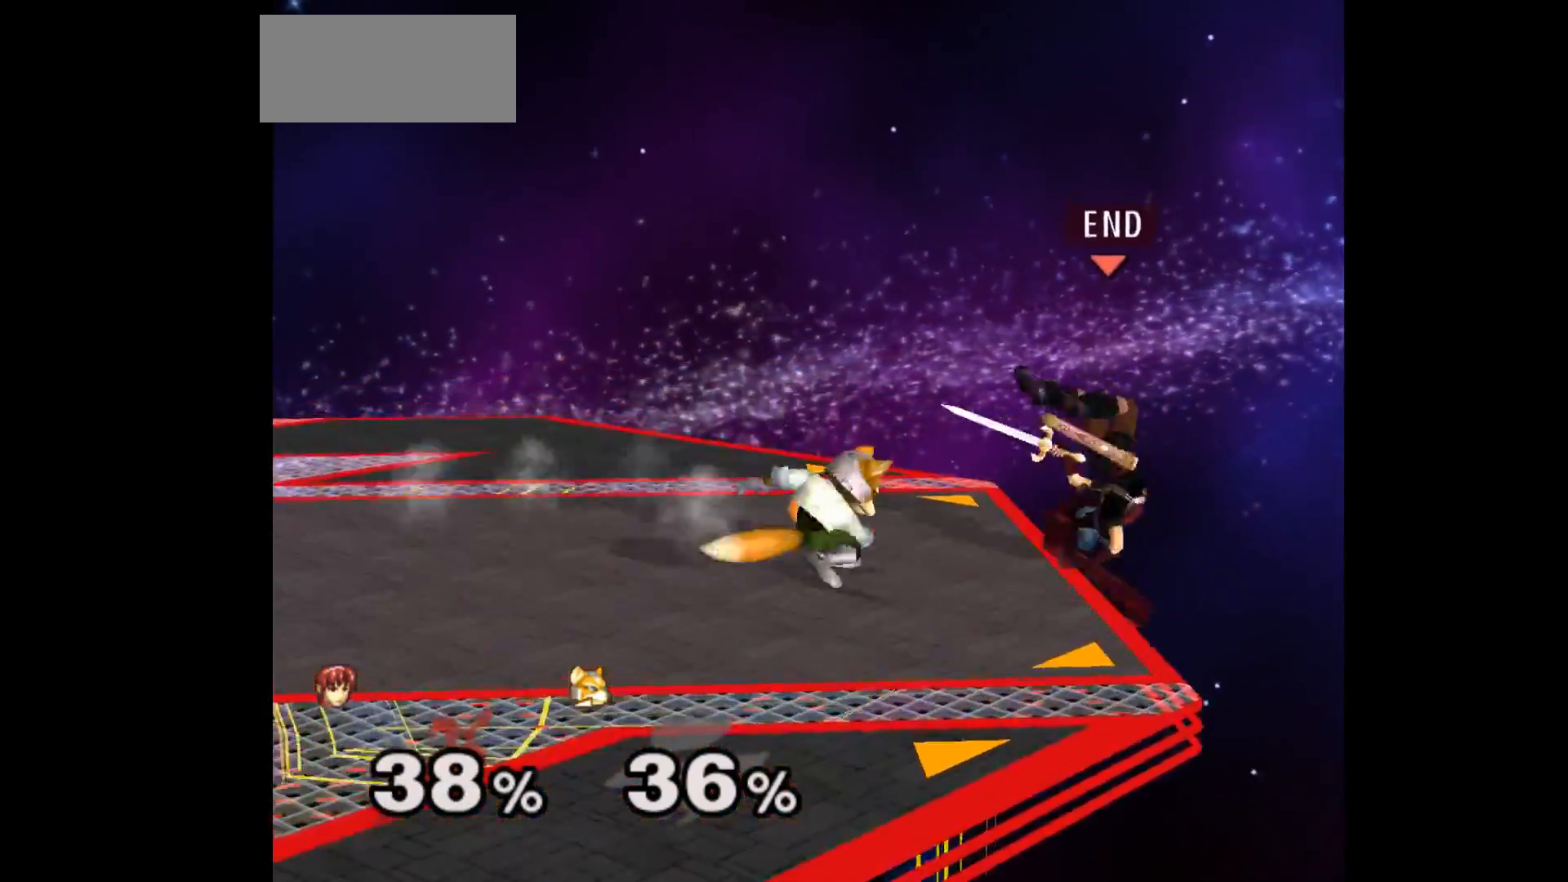
{"buttons": [], "left_stick": "right", "events": [[33, "A", "down"], [33, "Z", "down"], [133, "Z", "up"], [150, "A", "up"], [150, "left_stick", "up-left"], [333, "left_stick", "up-right"], [483, "left_stick", "right"]]}
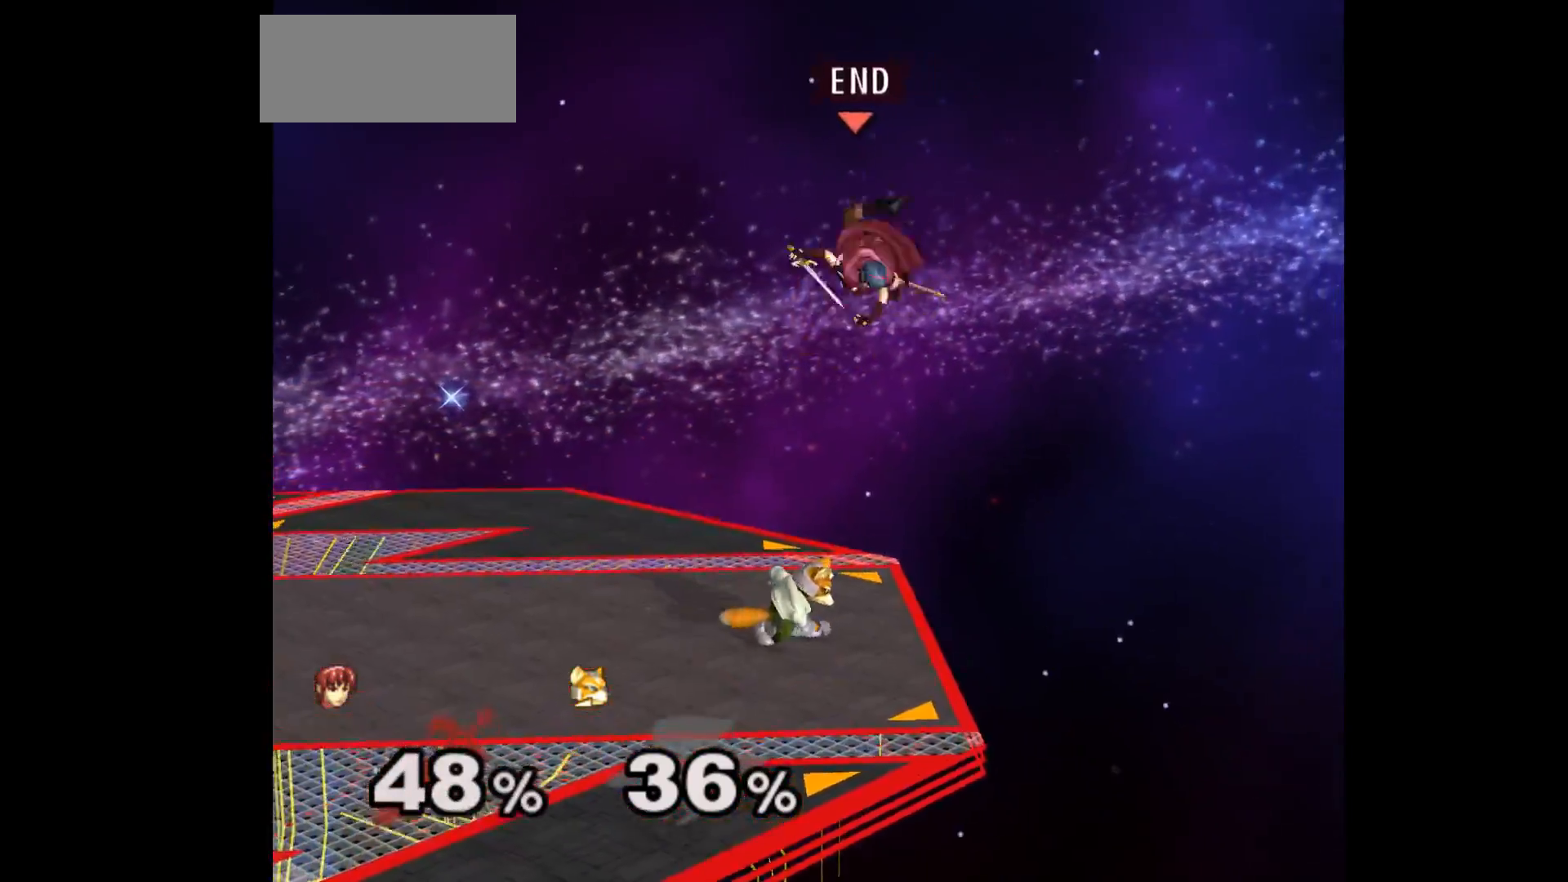
{"buttons": ["B"], "left_stick": "up-right", "events": [[183, "left_stick", "center"], [317, "left_stick", "up-right"], [433, "B", "down"]]}
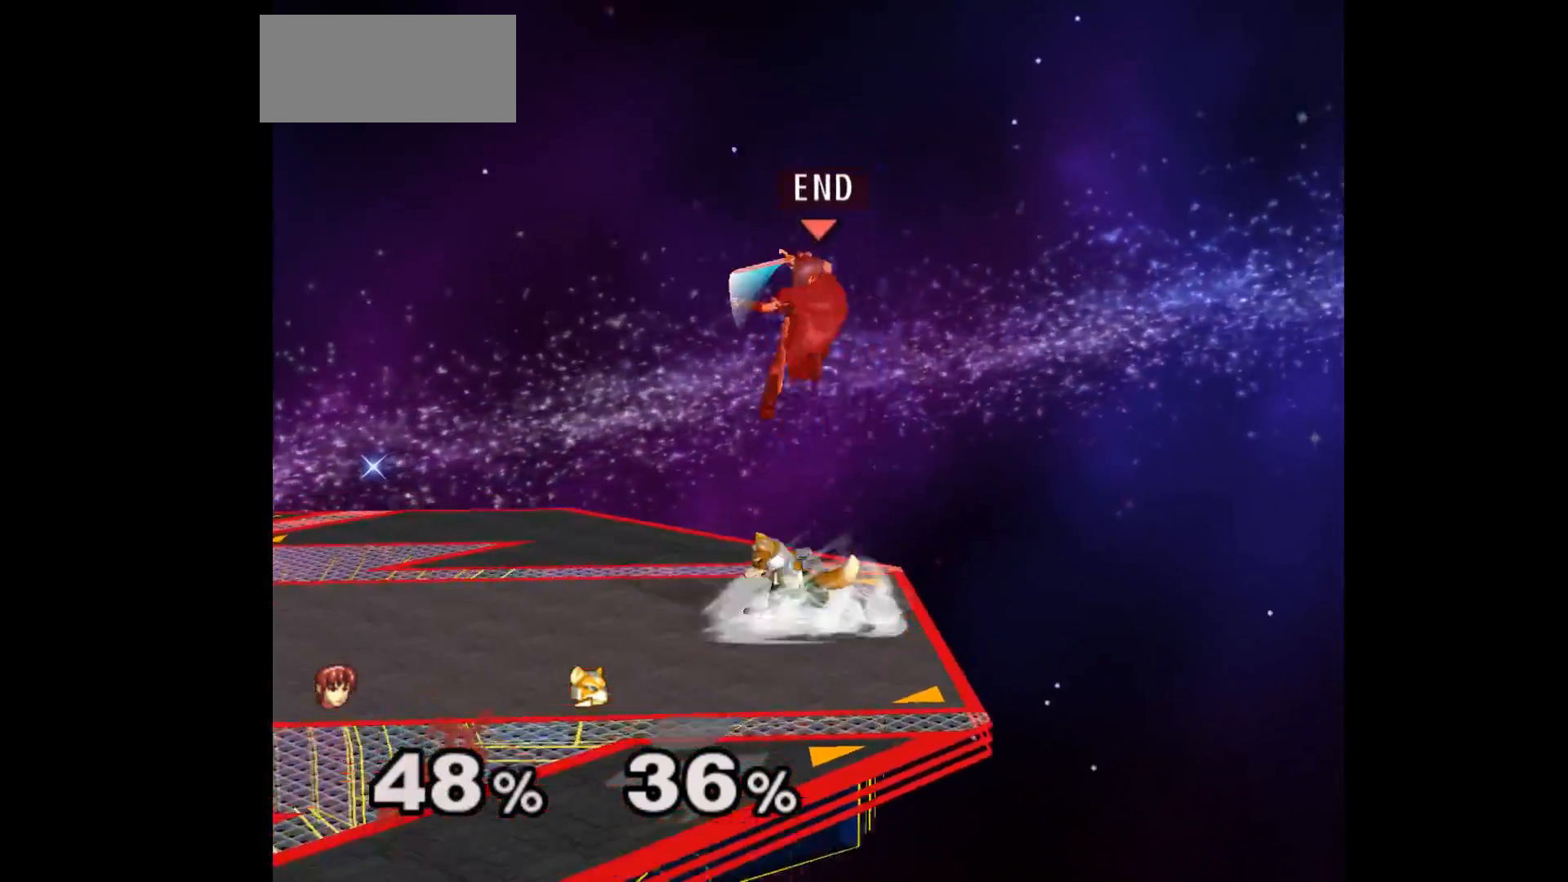
{"buttons": ["A", "Z"], "left_stick": "down", "events": [[33, "B", "up"], [117, "left_stick", "left"], [433, "left_stick", "down"], [467, "A", "down"], [483, "Z", "down"]]}
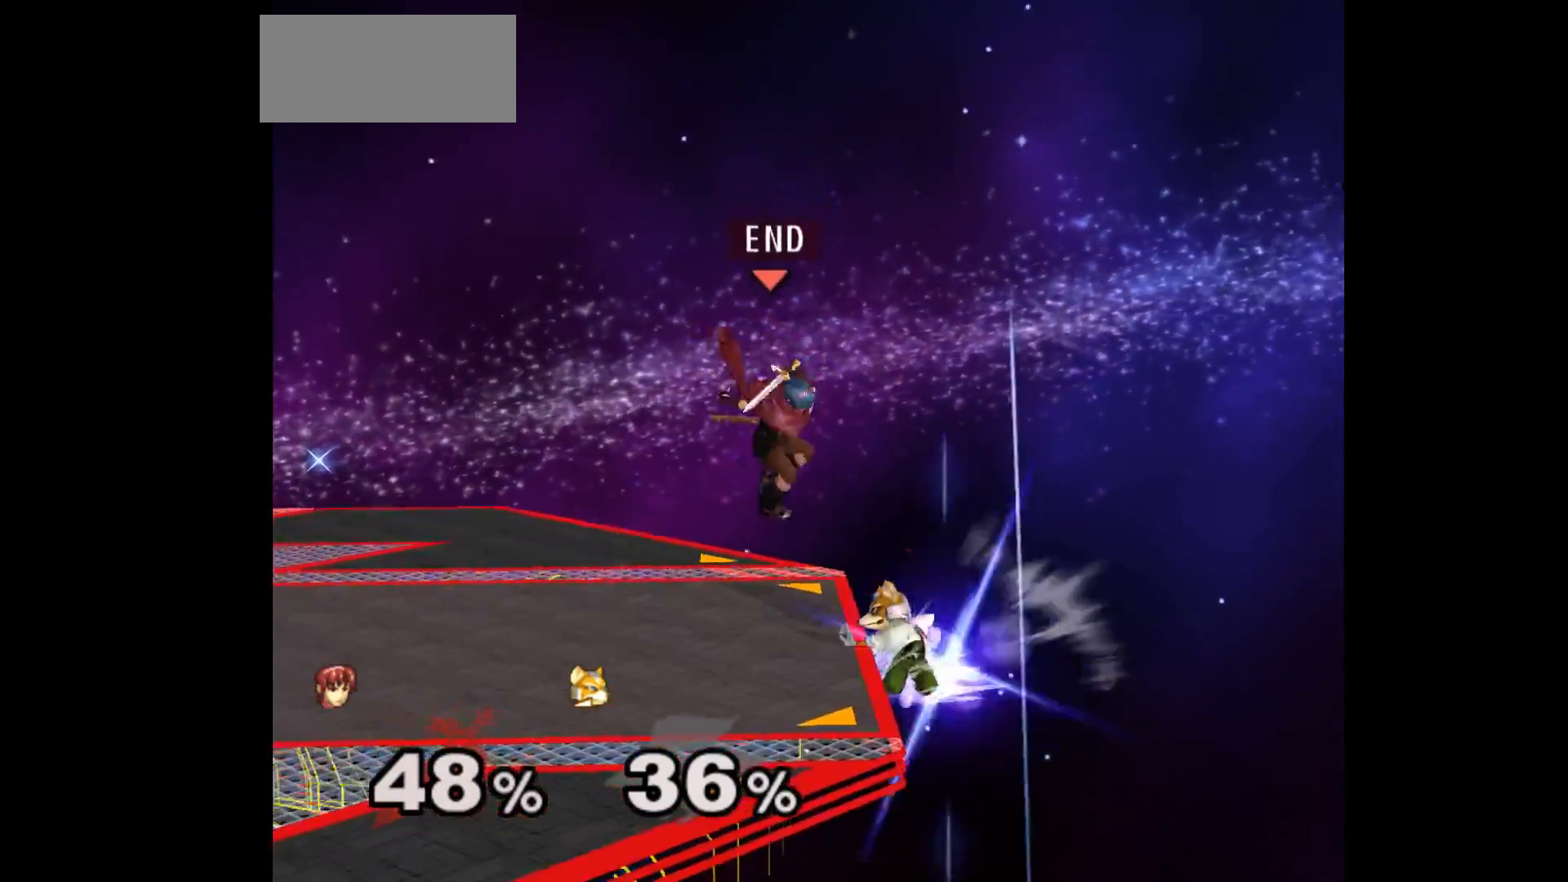
{"buttons": [], "left_stick": "center", "events": [[50, "Z", "up"], [67, "left_stick", "right"], [83, "A", "up"], [133, "A", "down"], [150, "Z", "down"], [200, "Z", "up"], [200, "left_stick", "down"], [217, "A", "up"], [267, "A", "down"], [267, "Z", "down"], [383, "Z", "up"], [400, "A", "up"], [417, "left_stick", "center"]]}
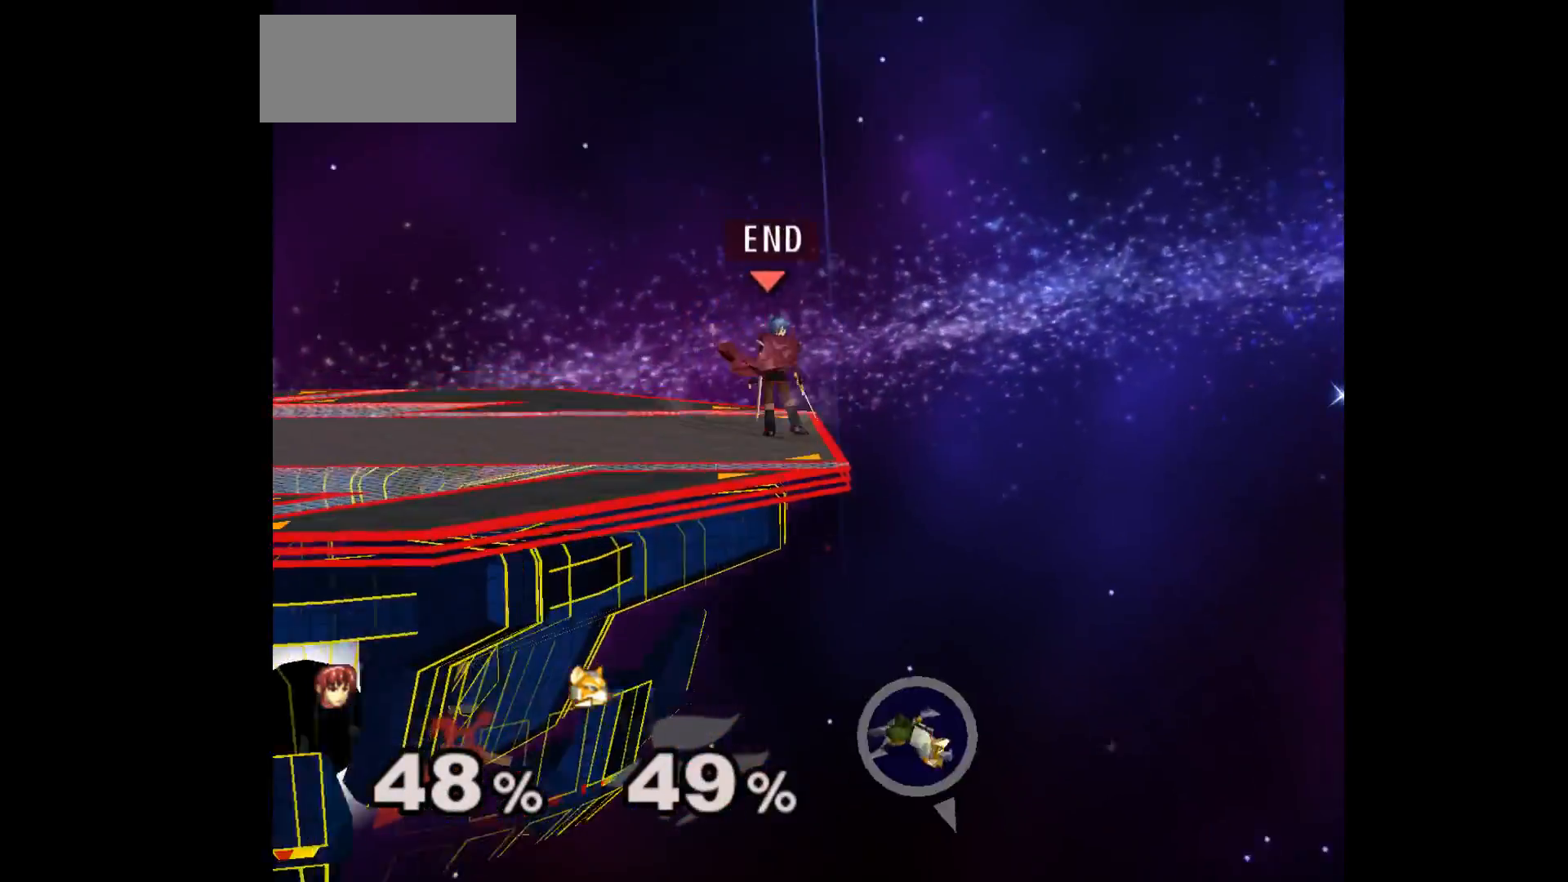
{"buttons": [], "left_stick": "center", "events": []}
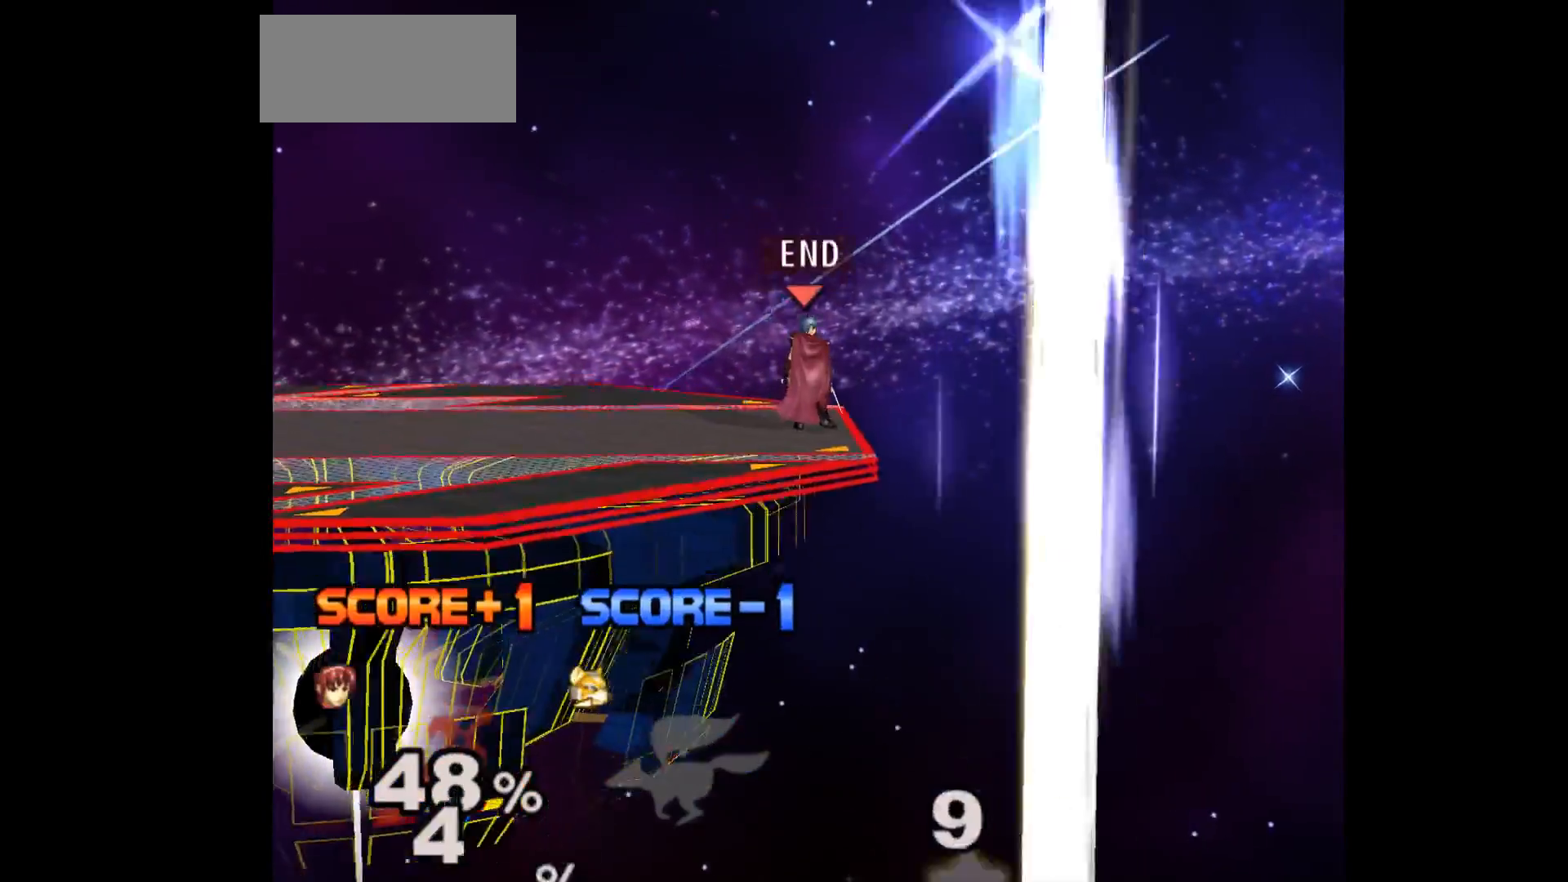
{"buttons": [], "left_stick": "center", "events": []}
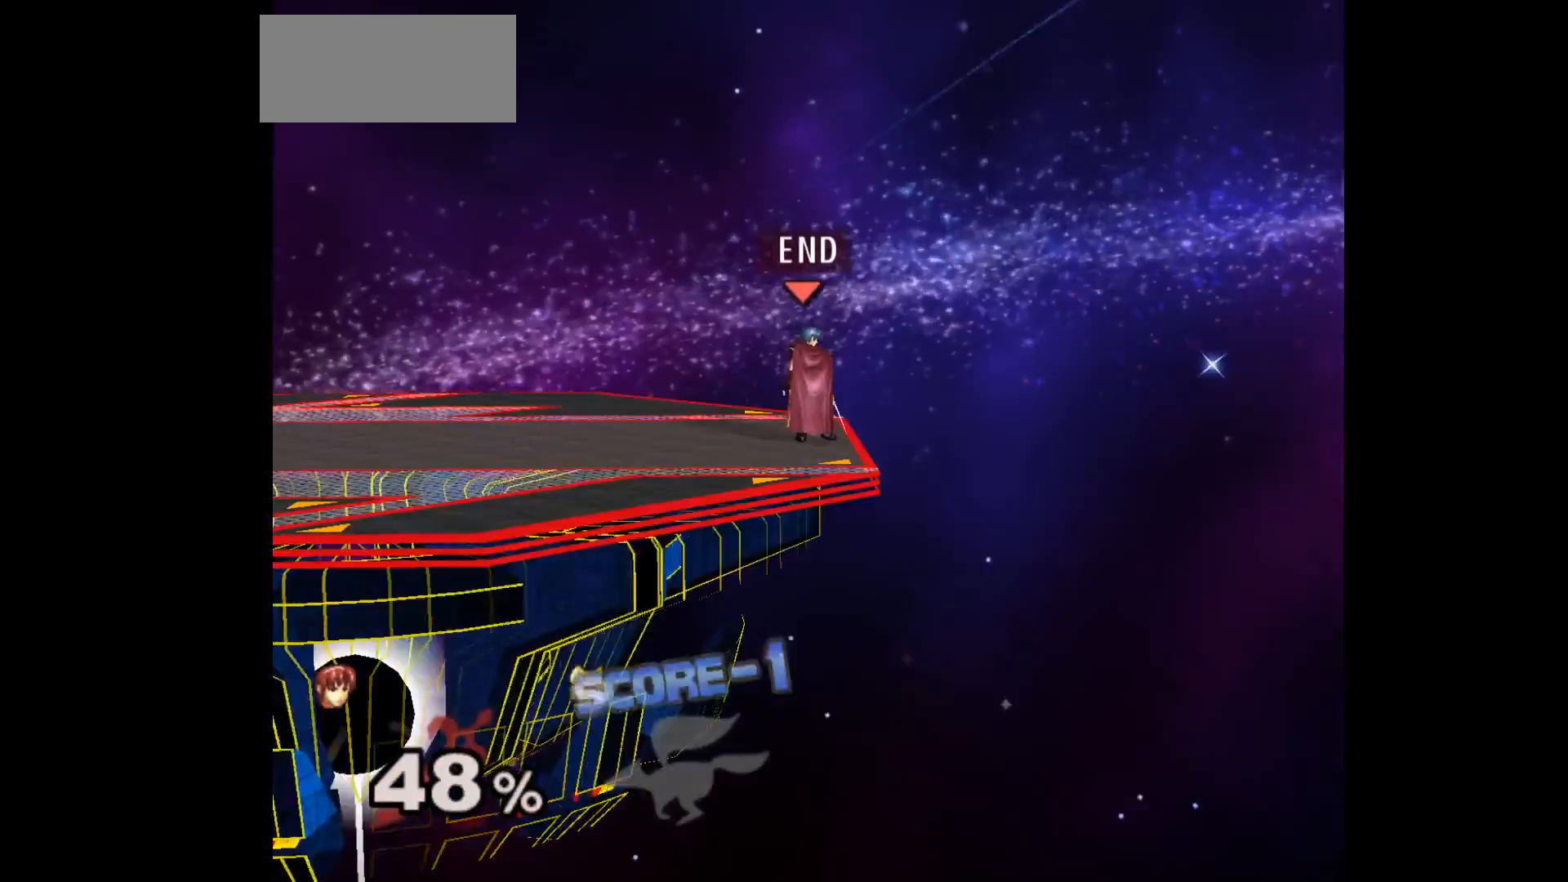
{"buttons": [], "left_stick": "center", "events": []}
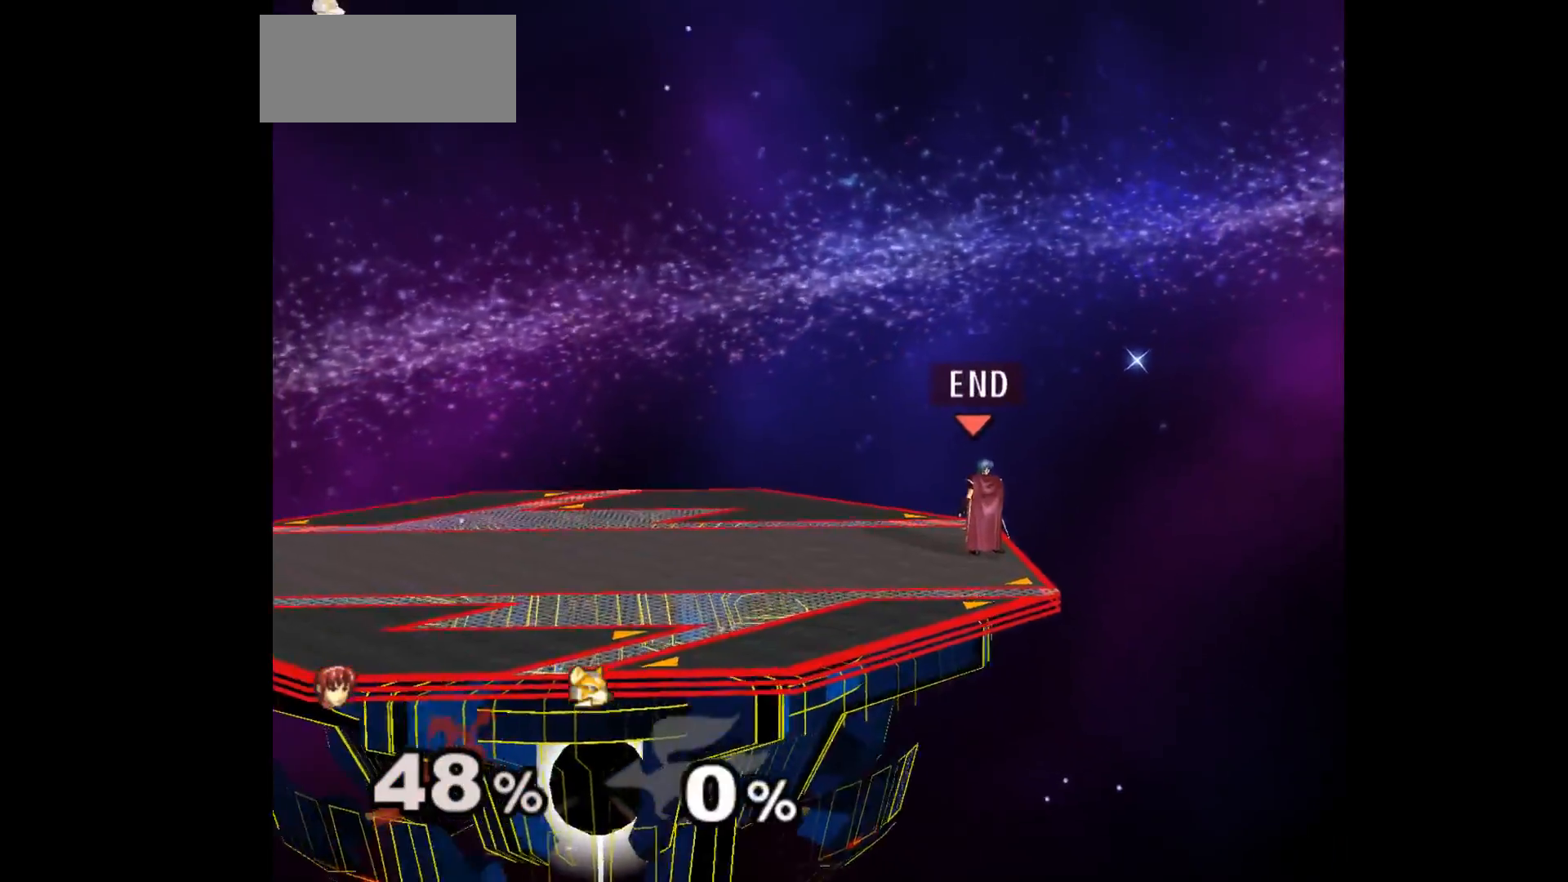
{"buttons": [], "left_stick": "center", "events": [[83, "left_stick", "up-right"], [167, "left_stick", "center"], [250, "left_stick", "left"], [350, "left_stick", "center"]]}
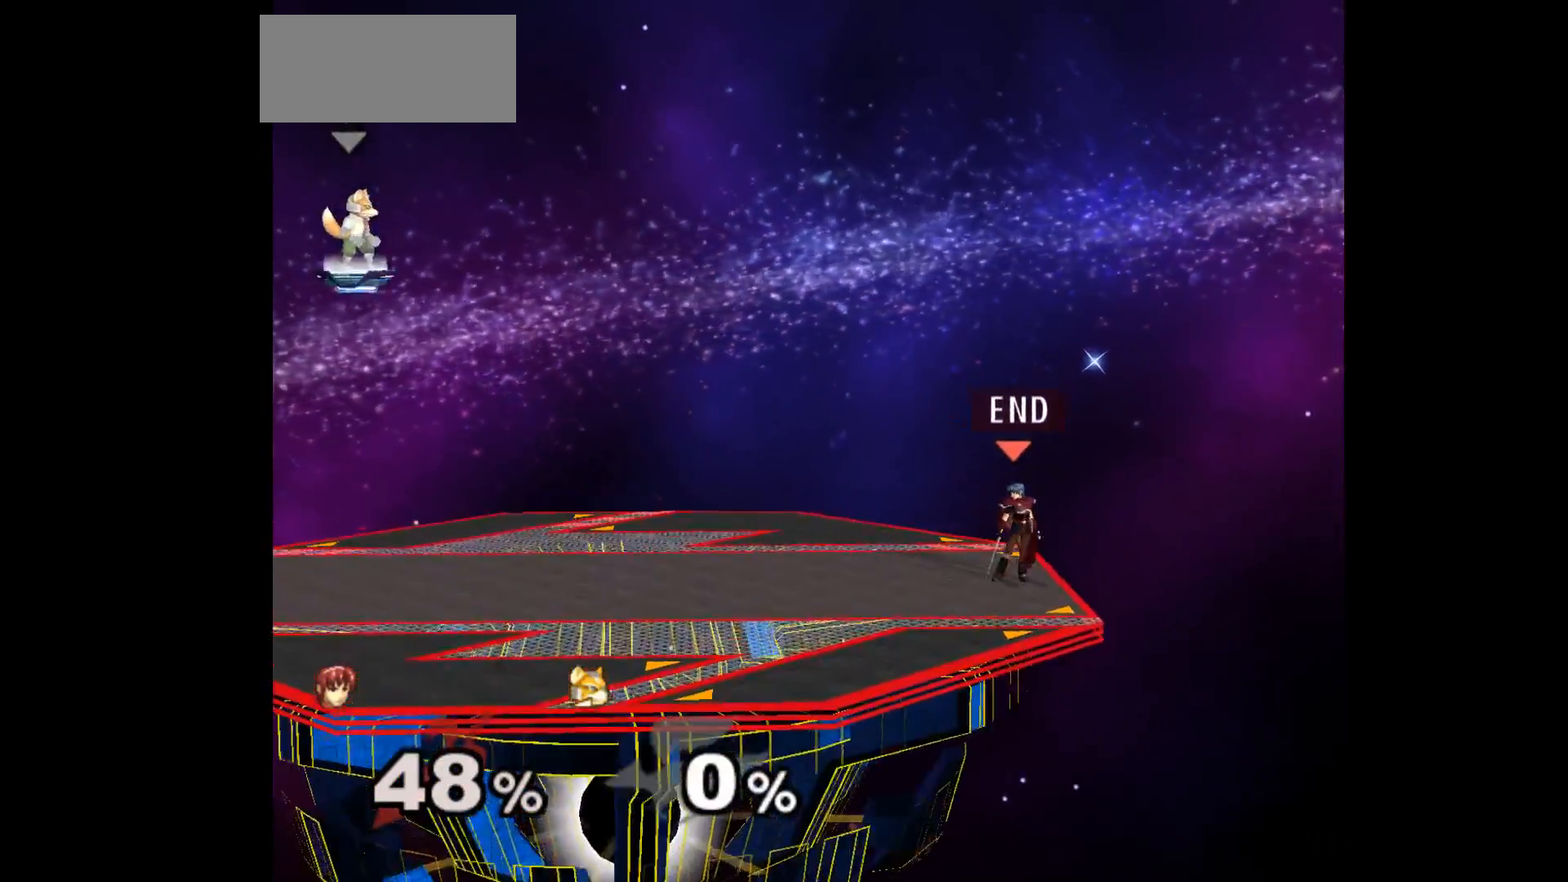
{"buttons": [], "left_stick": "left", "events": [[133, "left_stick", "up"], [217, "L1", "down"], [217, "left_stick", "down-right"], [367, "L1", "up"], [367, "left_stick", "left"]]}
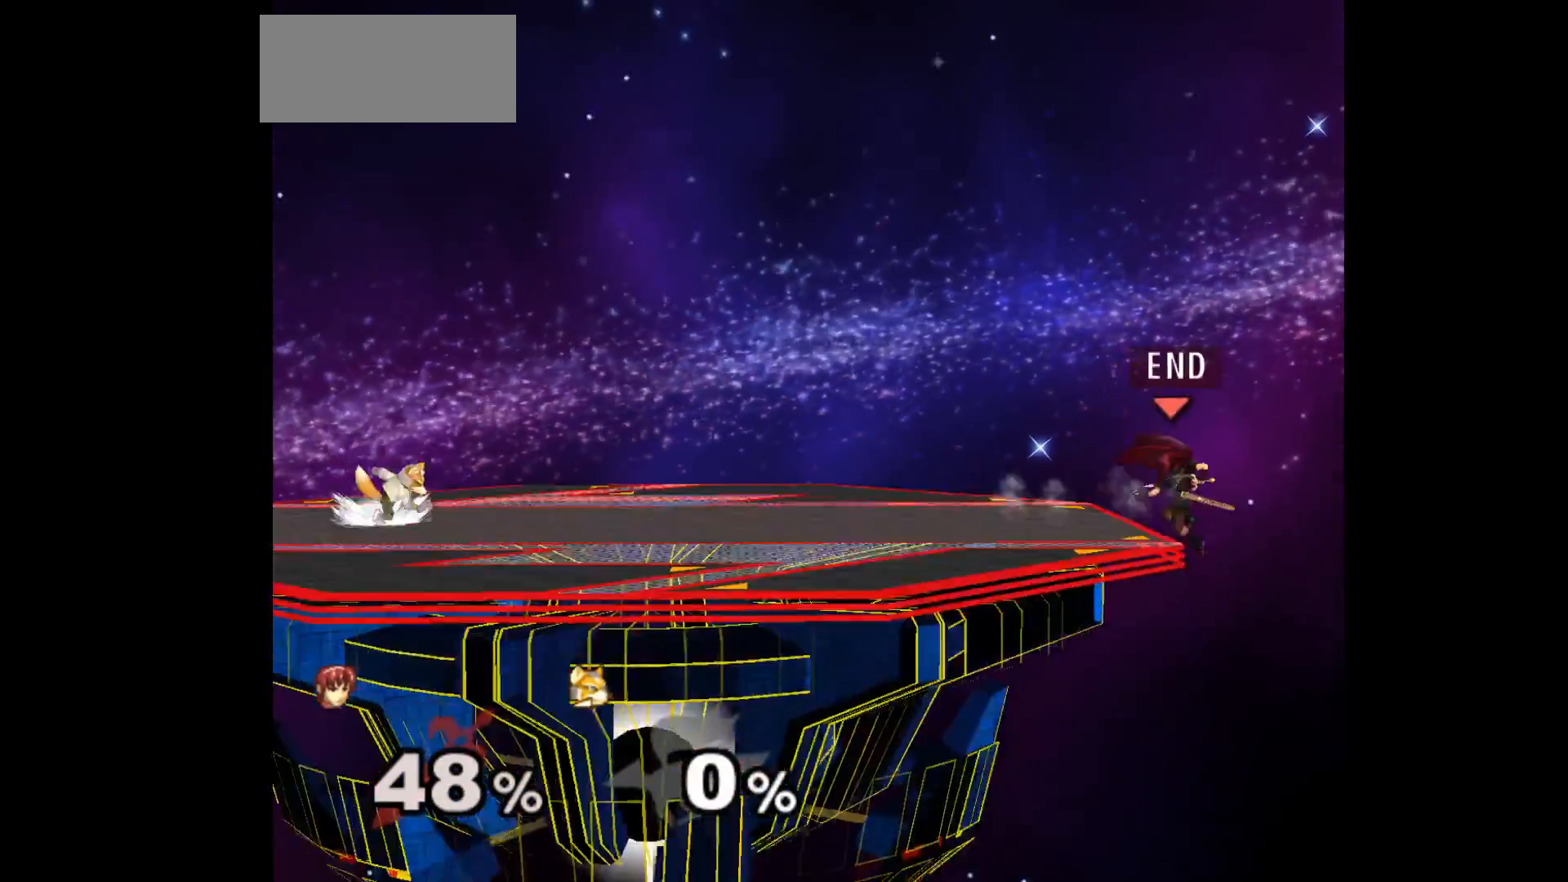
{"buttons": [], "left_stick": "center", "events": [[67, "left_stick", "center"]]}
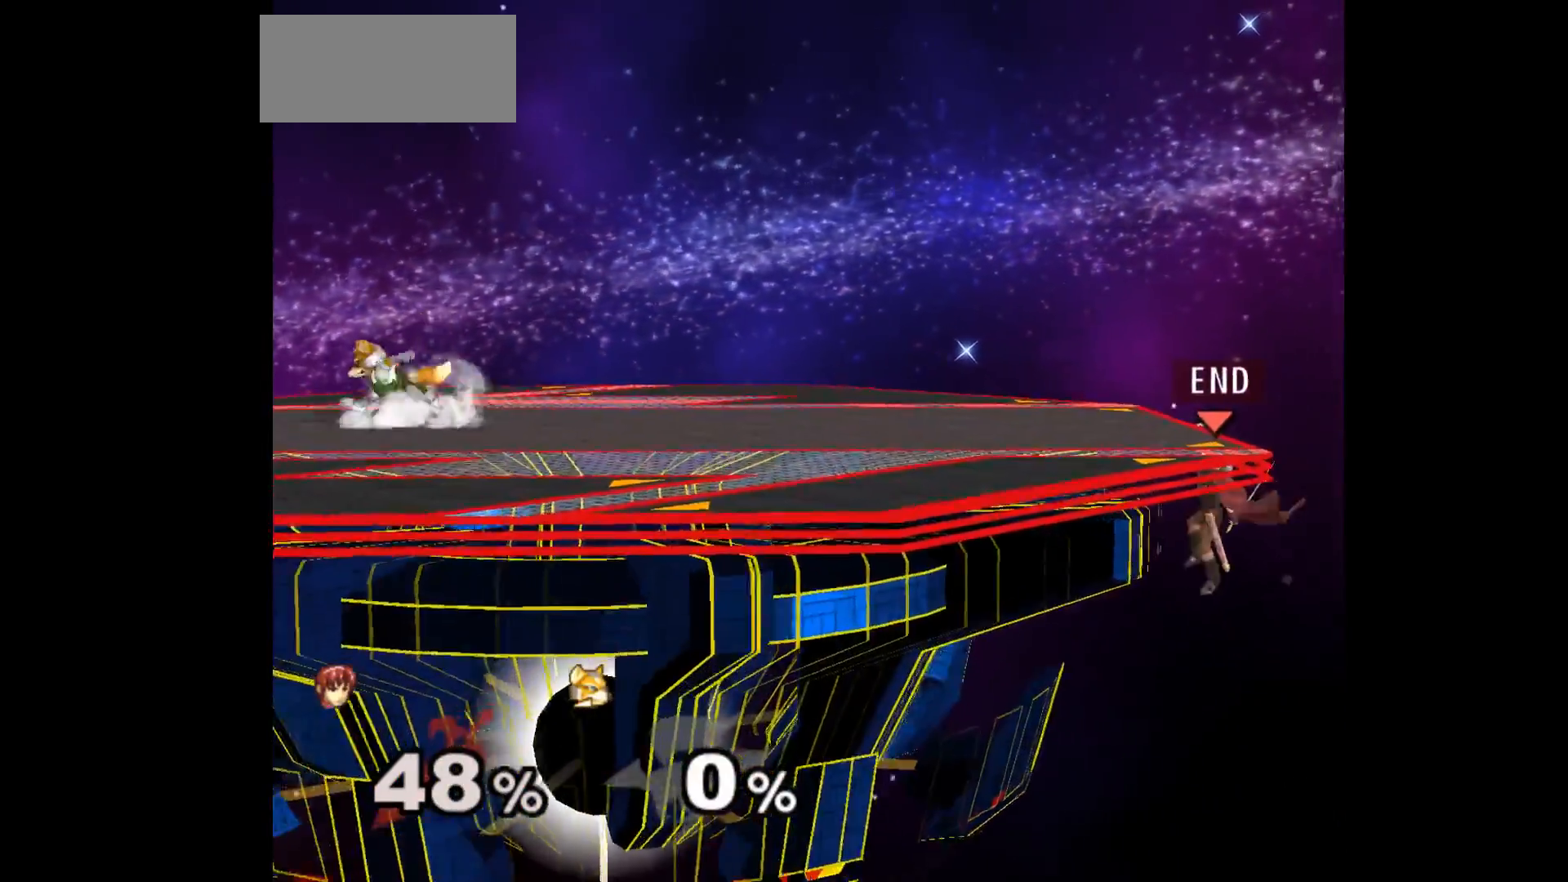
{"buttons": [], "left_stick": "center", "events": []}
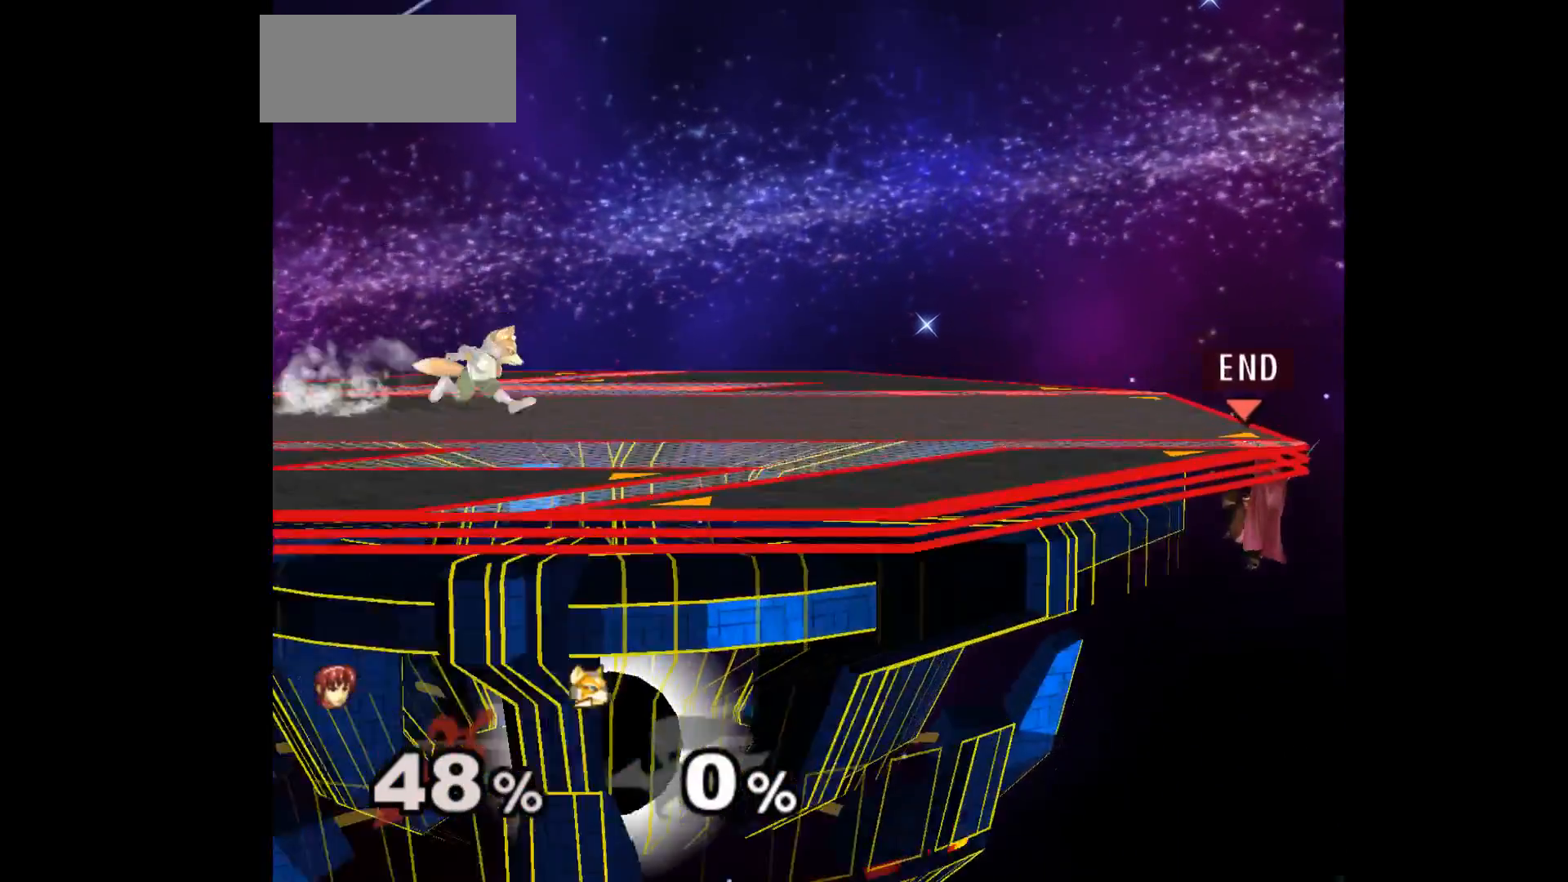
{"buttons": [], "left_stick": "center", "events": []}
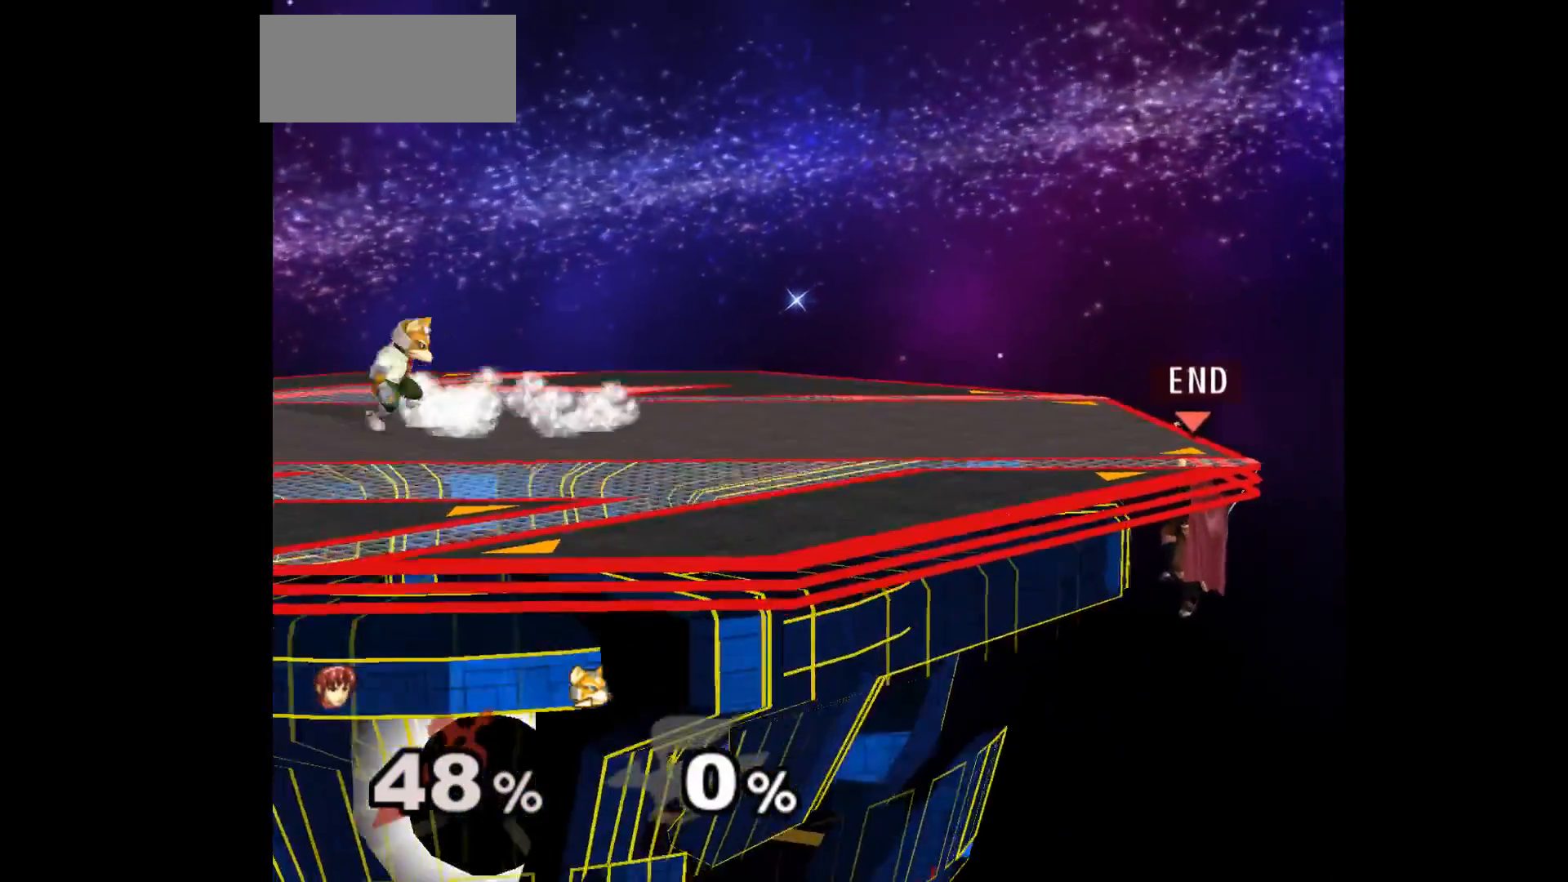
{"buttons": [], "left_stick": "center", "events": []}